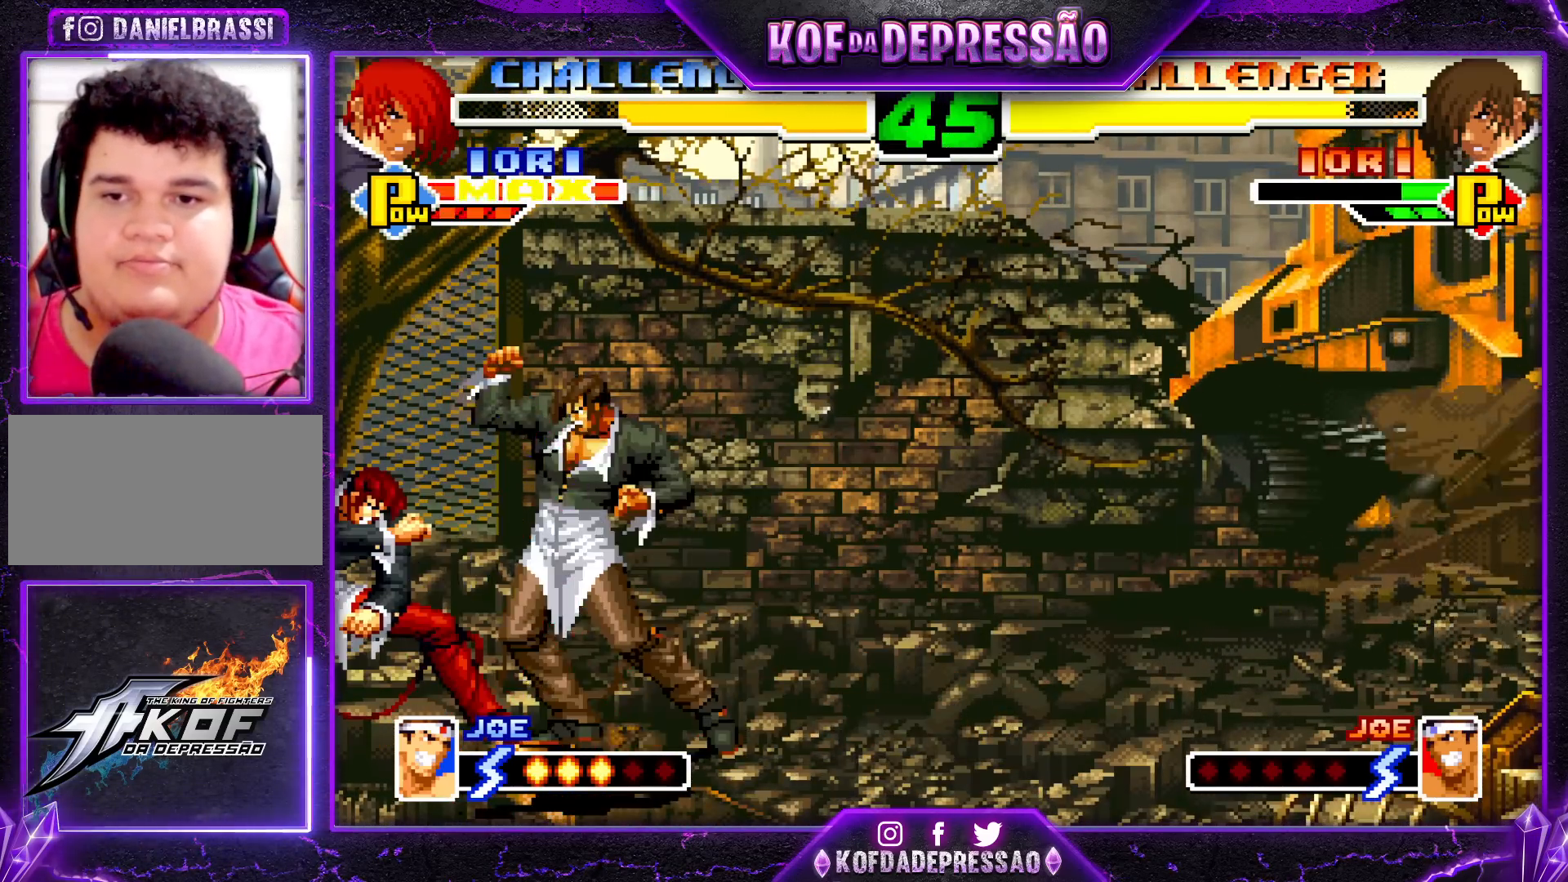
Gameplay with a controller (arcade stick); each line is a JSON object with the inputs held at the frame after it. "events" lists button and stick changes between this image and that frame as [ms after this image, input, new state], when the widget could be followed in between. Not read: L3 R3.
{"buttons": [], "left_stick": "center", "events": [[33, "left_stick", "center"], [83, "SQUARE", "up"], [183, "SQUARE", "down"], [200, "CROSS", "down"], [283, "CROSS", "up"], [283, "SQUARE", "up"]]}
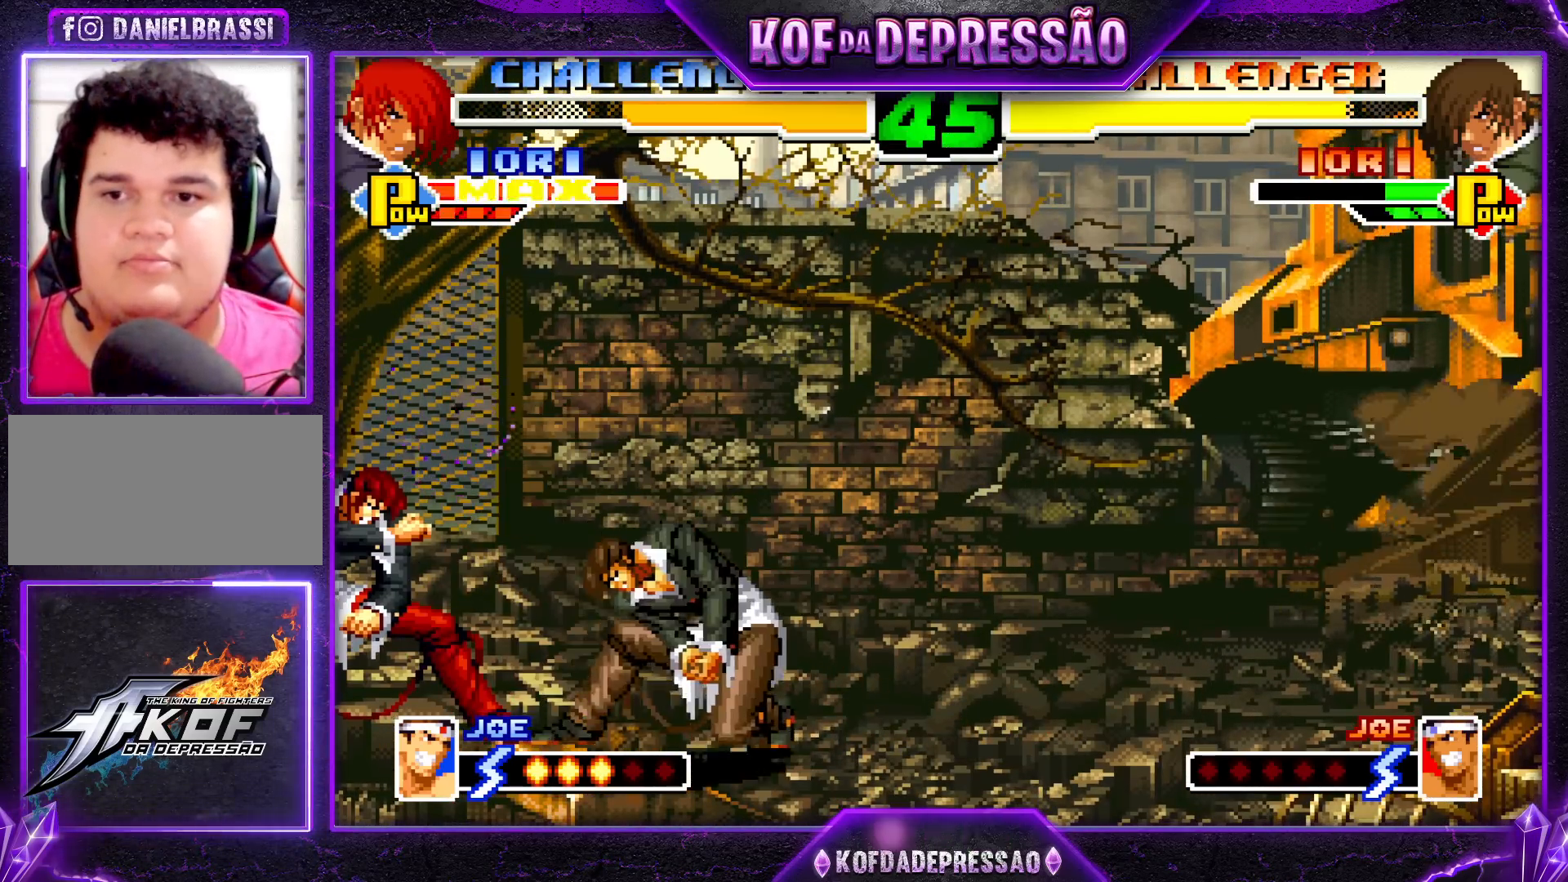
{"buttons": [], "left_stick": "down-right", "events": [[67, "left_stick", "down-right"]]}
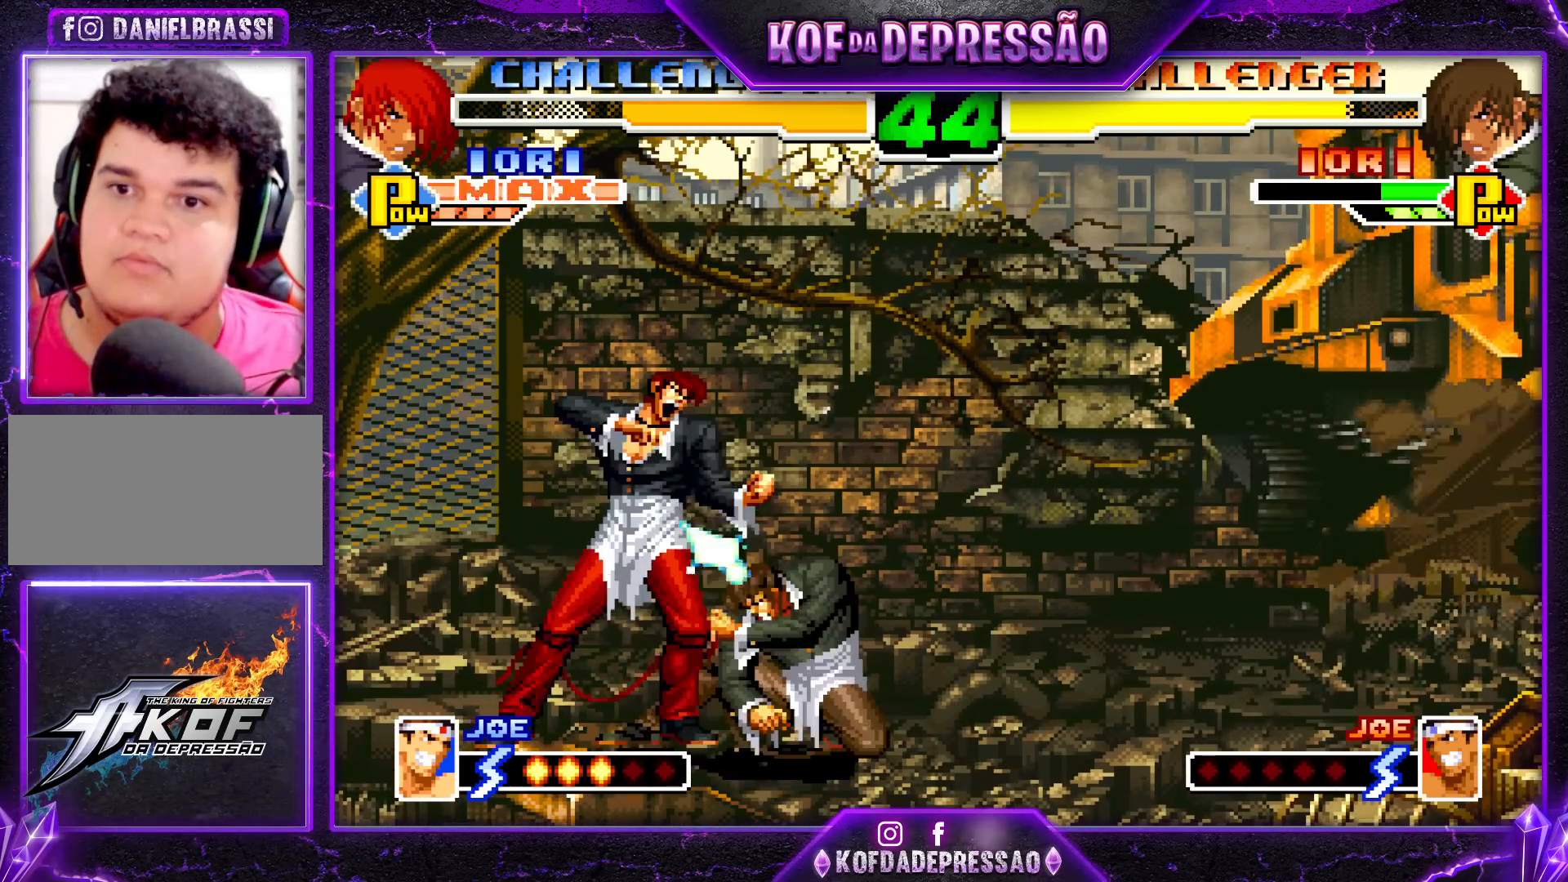
{"buttons": [], "left_stick": "right", "events": [[483, "left_stick", "right"]]}
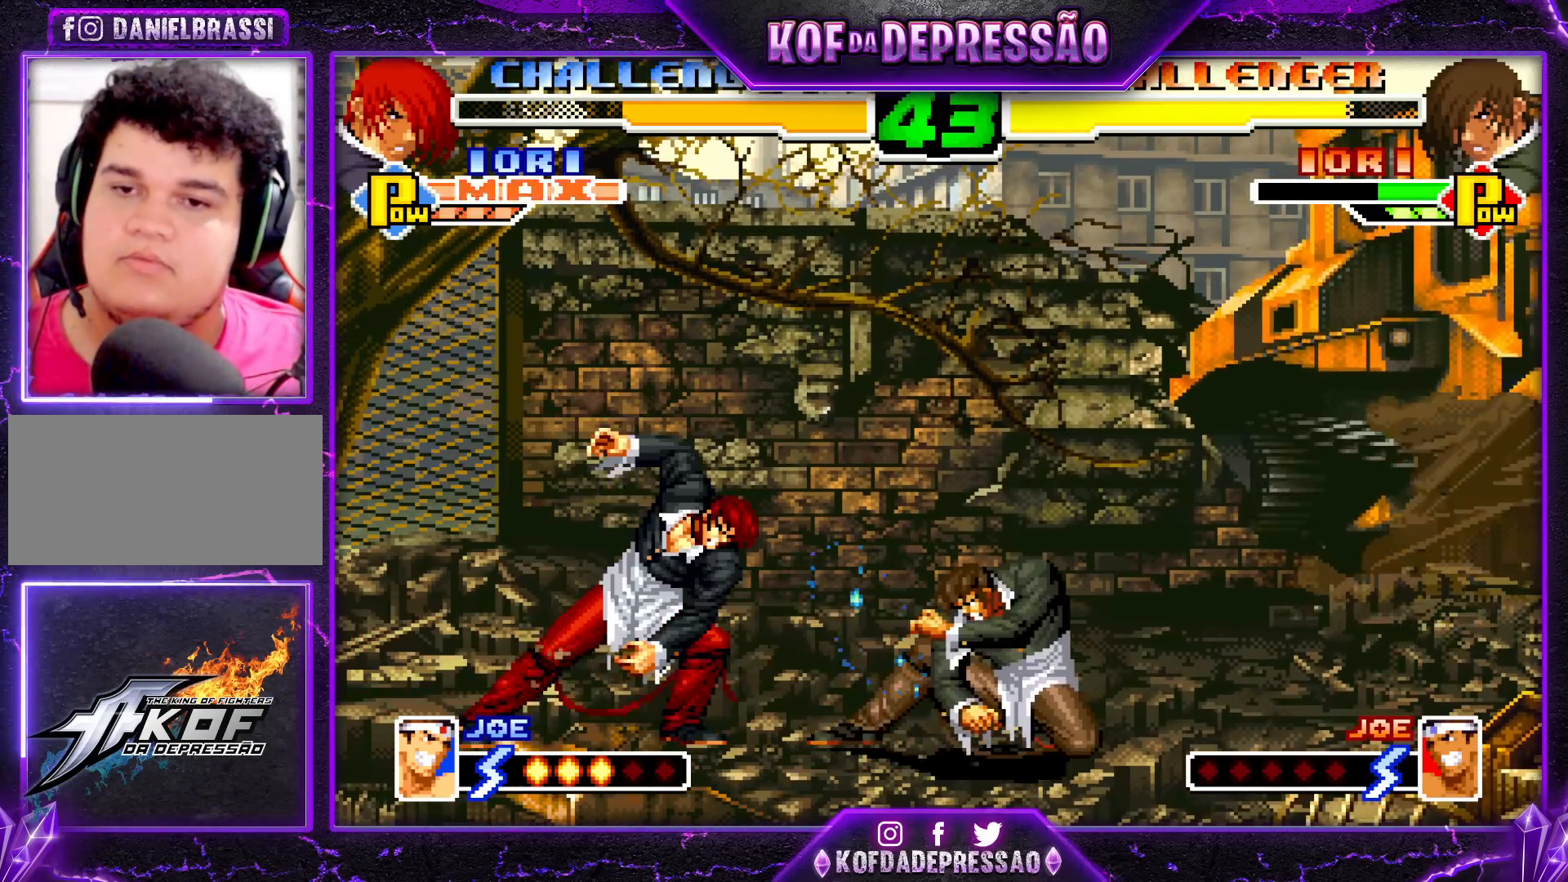
{"buttons": [], "left_stick": "center", "events": [[267, "left_stick", "left"], [350, "left_stick", "center"], [417, "R1", "down"], [433, "CROSS", "down"], [467, "CROSS", "up"], [500, "R1", "up"]]}
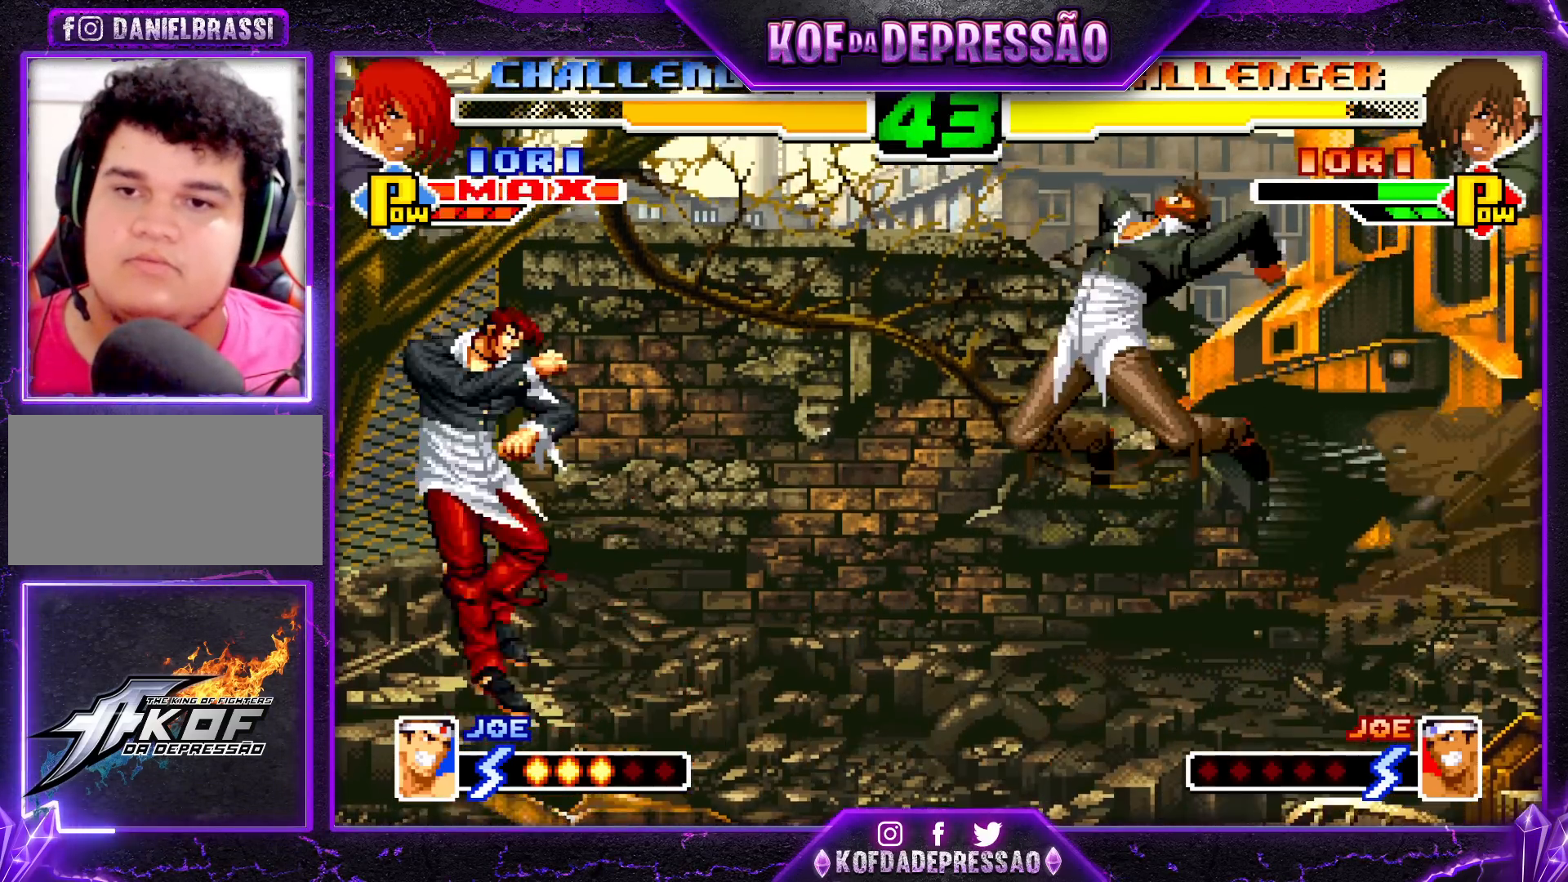
{"buttons": [], "left_stick": "center", "events": [[200, "left_stick", "down-right"], [350, "left_stick", "up-left"], [417, "CROSS", "down"], [417, "left_stick", "center"], [483, "CROSS", "up"]]}
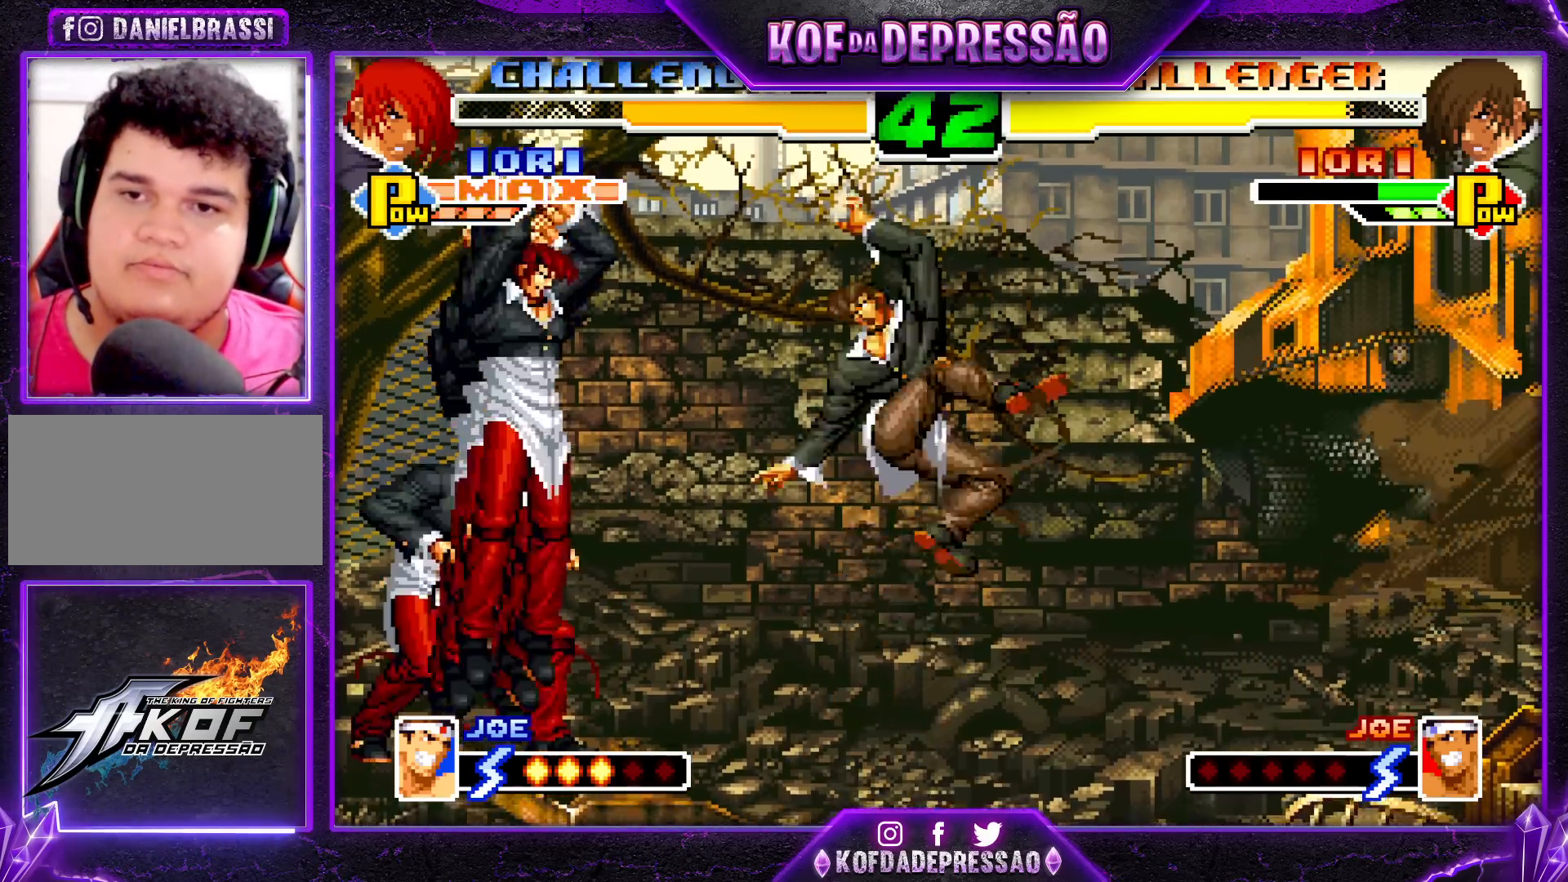
{"buttons": [], "left_stick": "center", "events": [[33, "left_stick", "down-right"], [450, "left_stick", "center"]]}
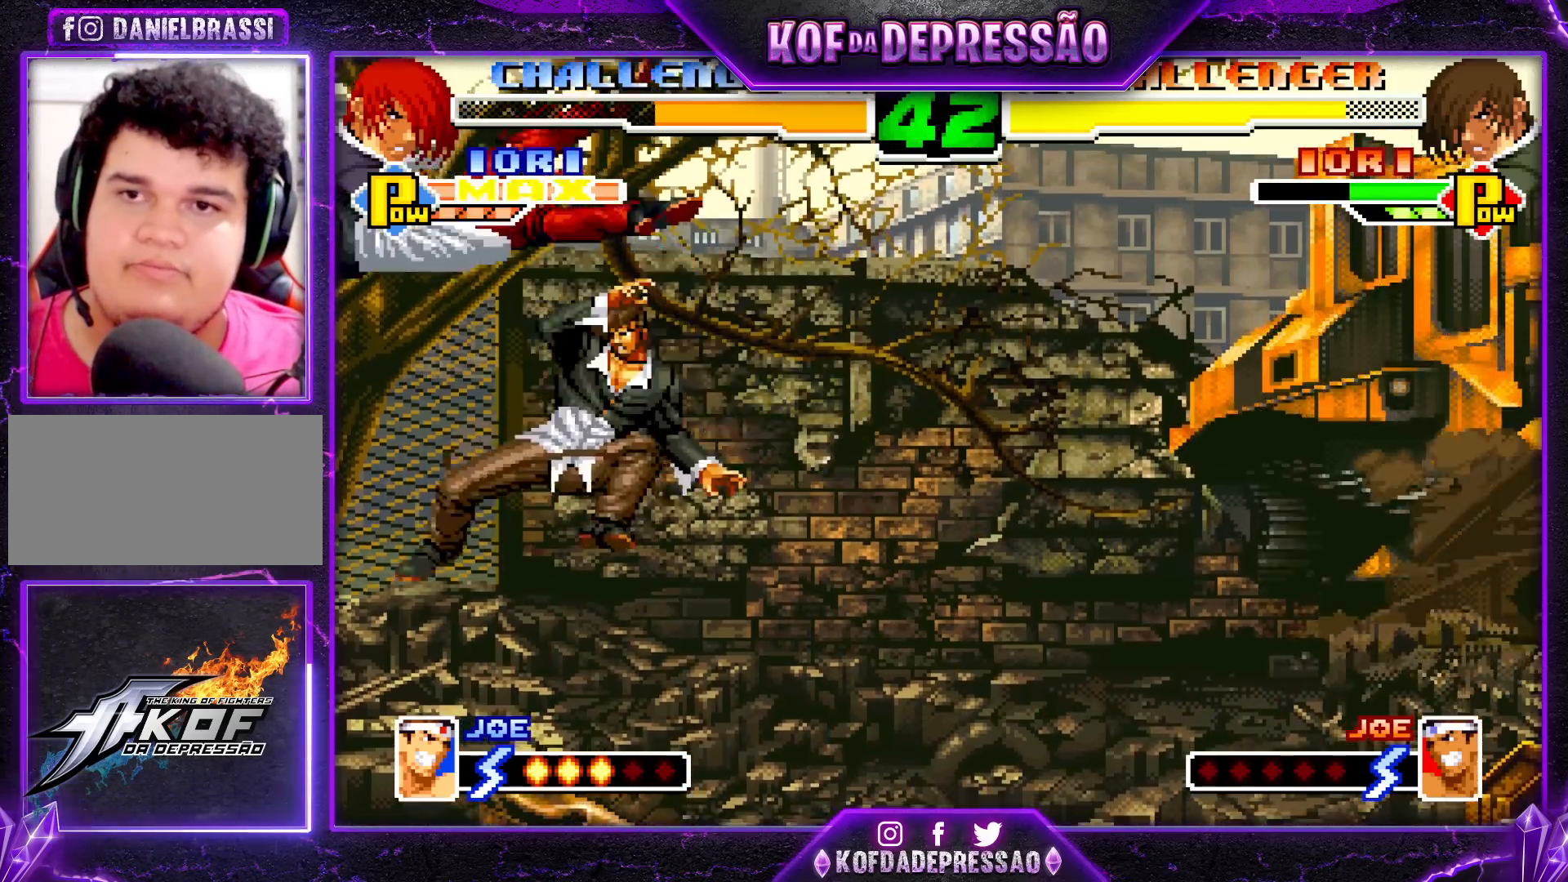
{"buttons": [], "left_stick": "left", "events": [[133, "left_stick", "down"], [250, "left_stick", "up-left"], [400, "left_stick", "left"]]}
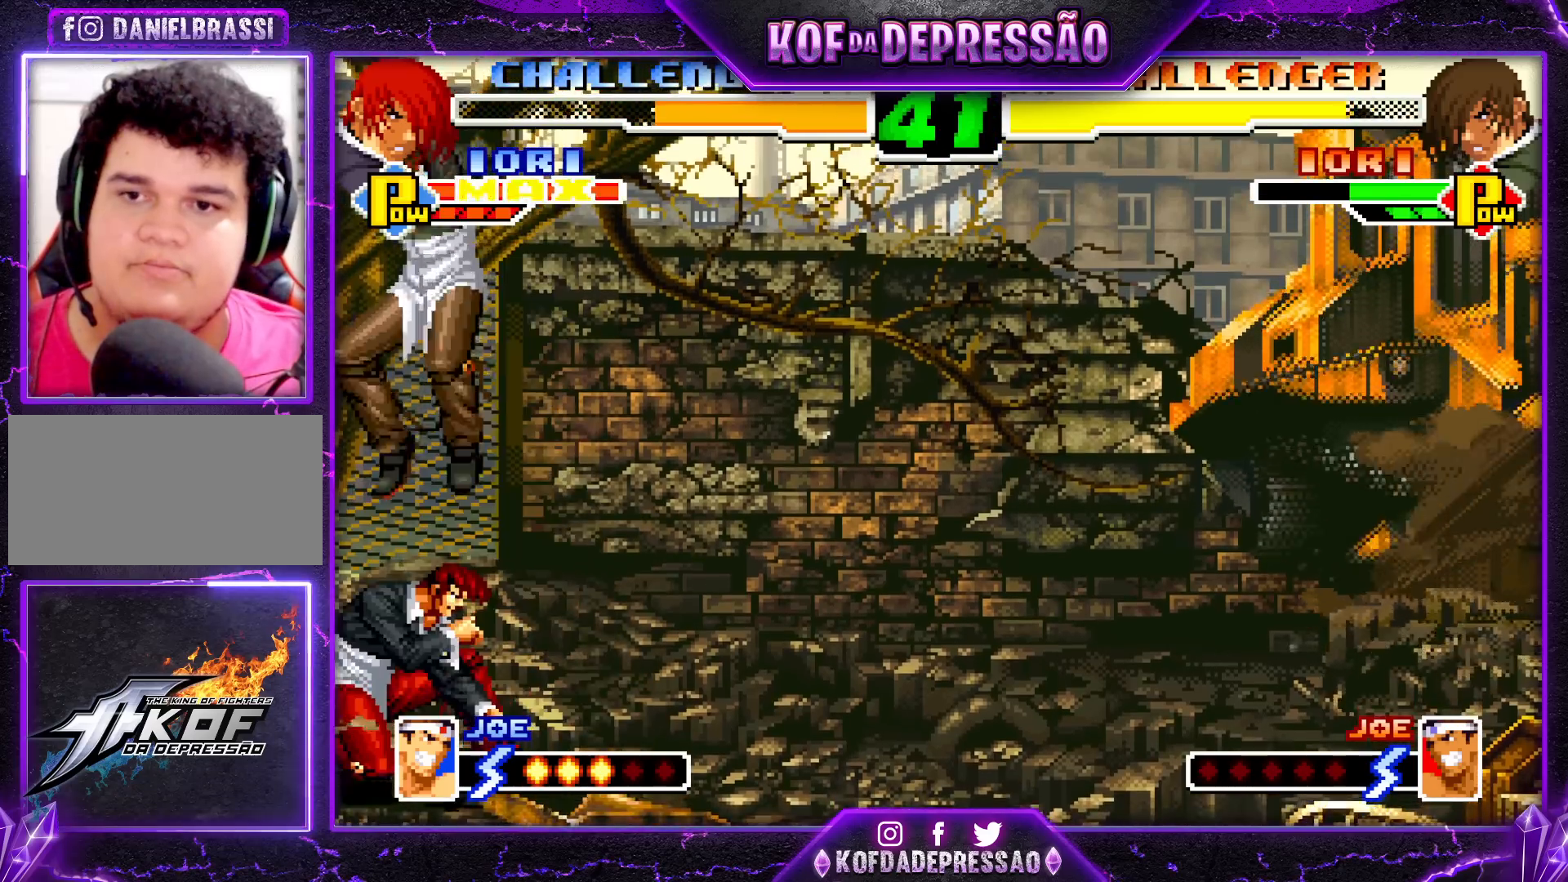
{"buttons": [], "left_stick": "left", "events": [[133, "TRIANGLE", "down"], [267, "TRIANGLE", "up"]]}
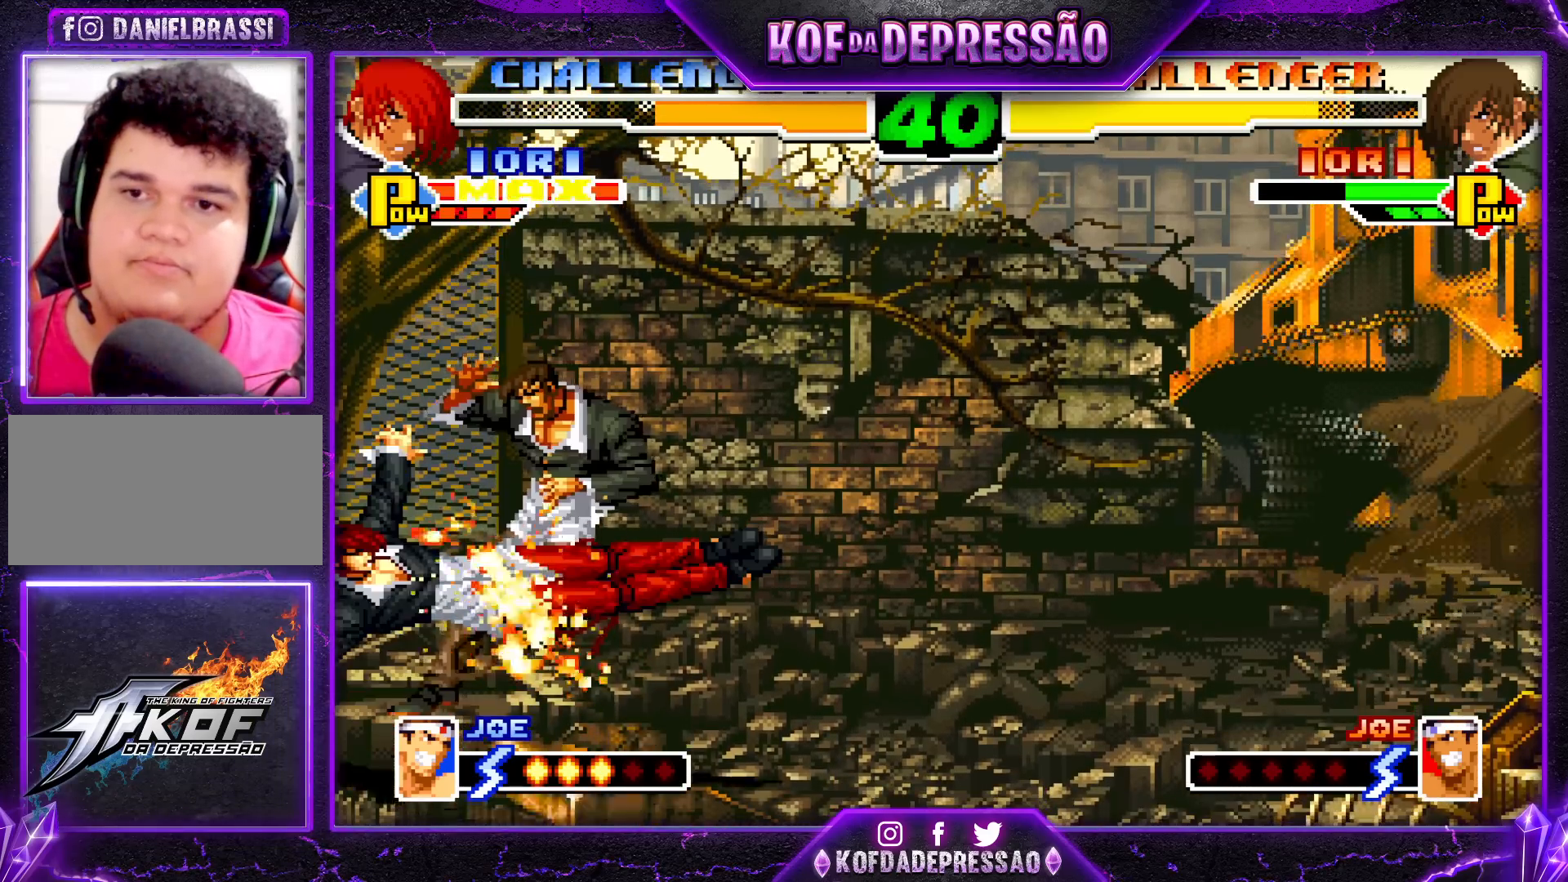
{"buttons": [], "left_stick": "right", "events": [[33, "R1", "down"], [100, "R1", "up"], [300, "left_stick", "center"], [350, "left_stick", "right"]]}
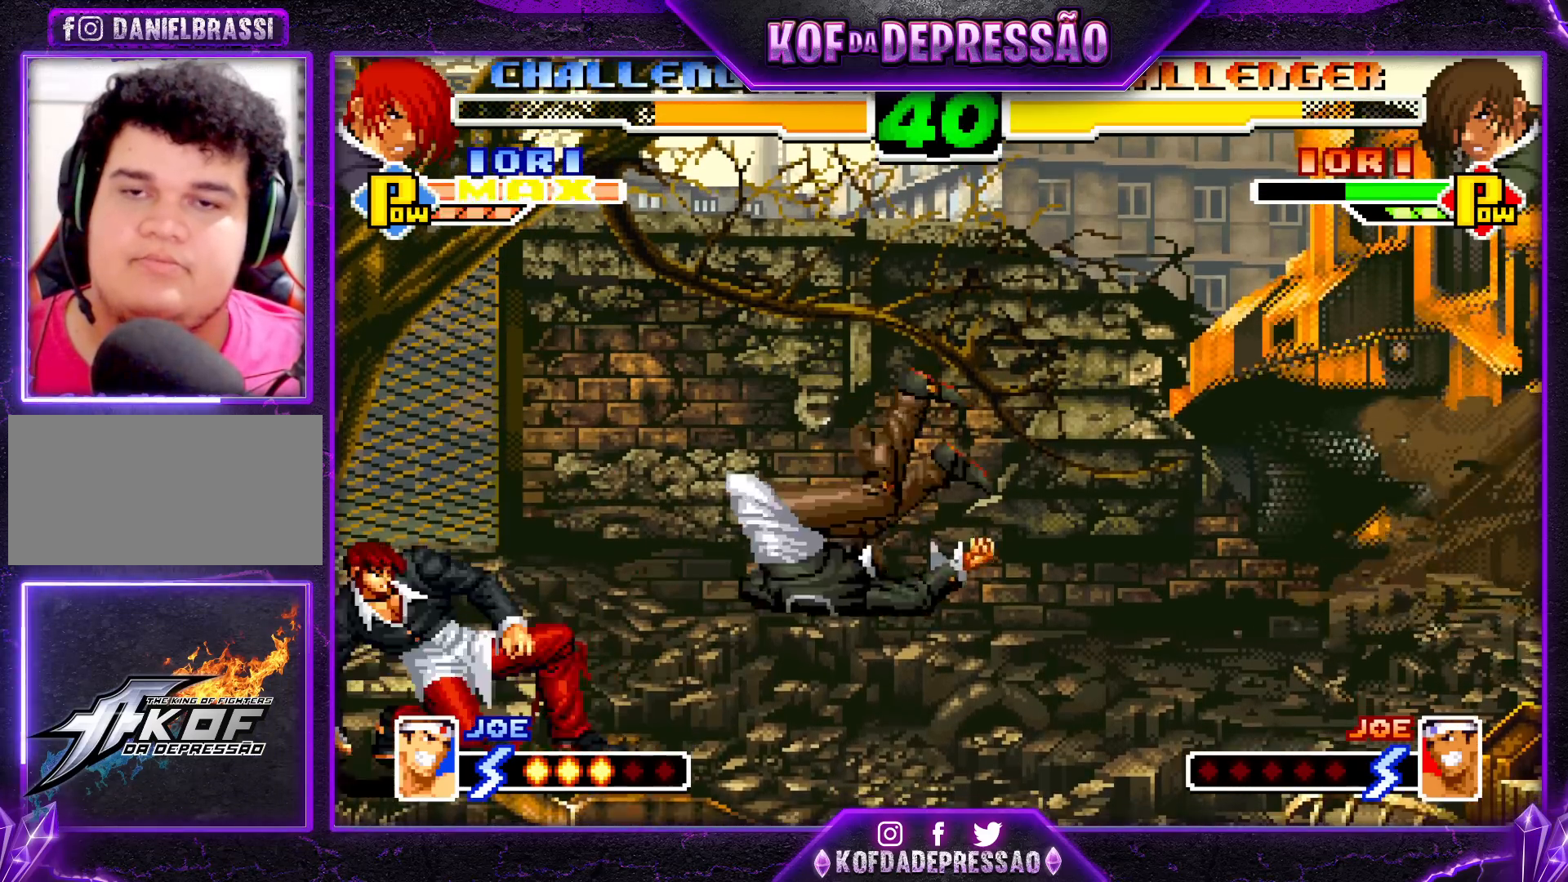
{"buttons": ["TRIANGLE"], "left_stick": "down-right", "events": [[17, "TRIANGLE", "down"], [33, "SQUARE", "down"], [100, "SQUARE", "up"], [100, "TRIANGLE", "up"], [217, "left_stick", "center"], [283, "left_stick", "left"], [400, "left_stick", "down-right"], [433, "TRIANGLE", "down"]]}
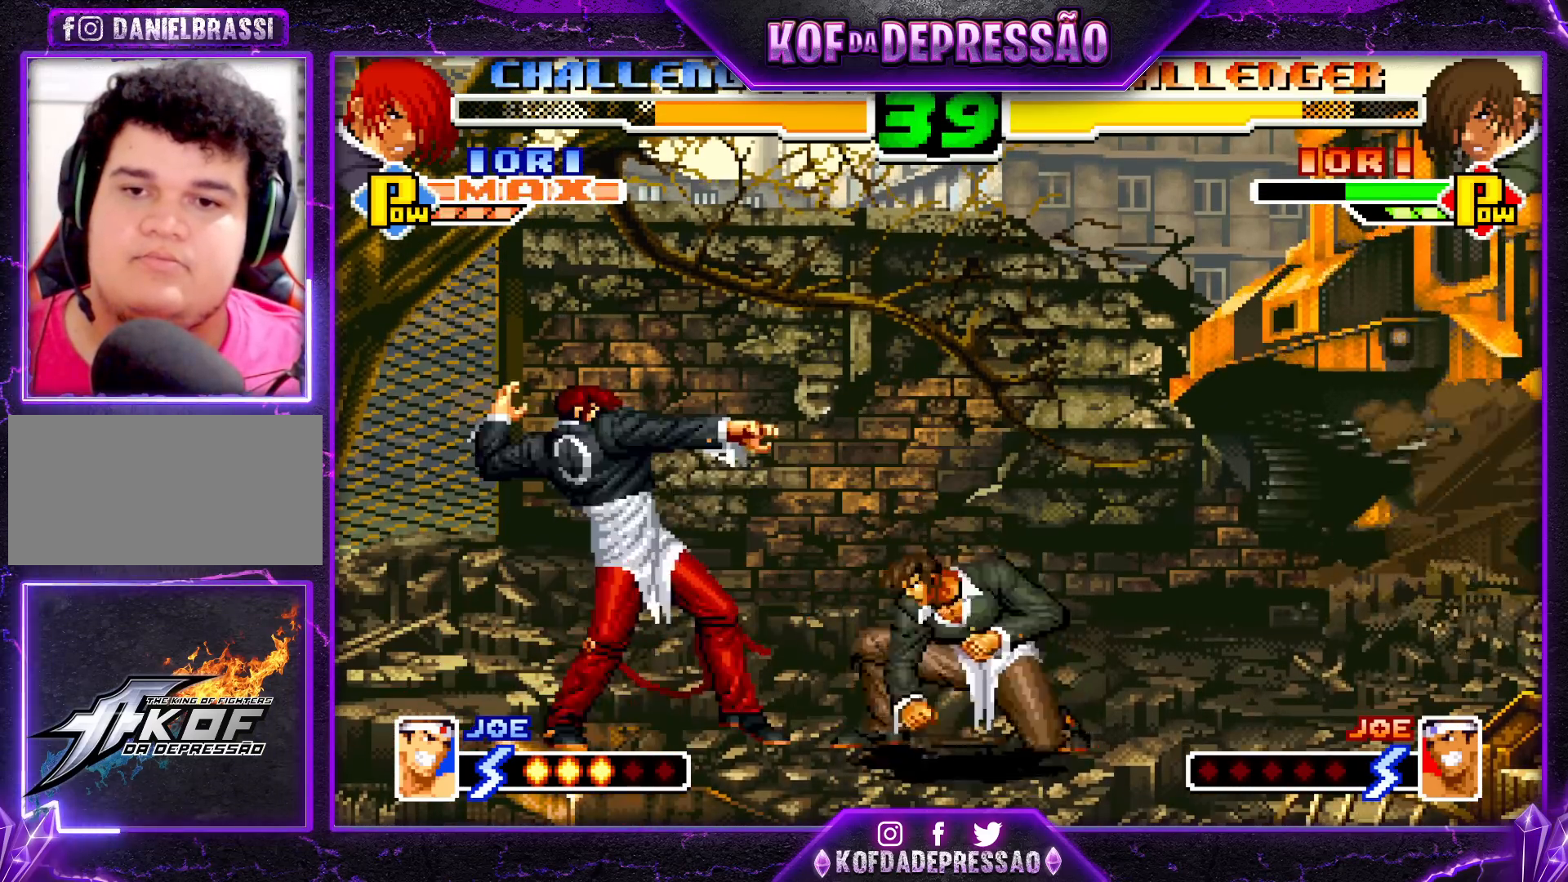
{"buttons": [], "left_stick": "down-right", "events": [[50, "TRIANGLE", "up"]]}
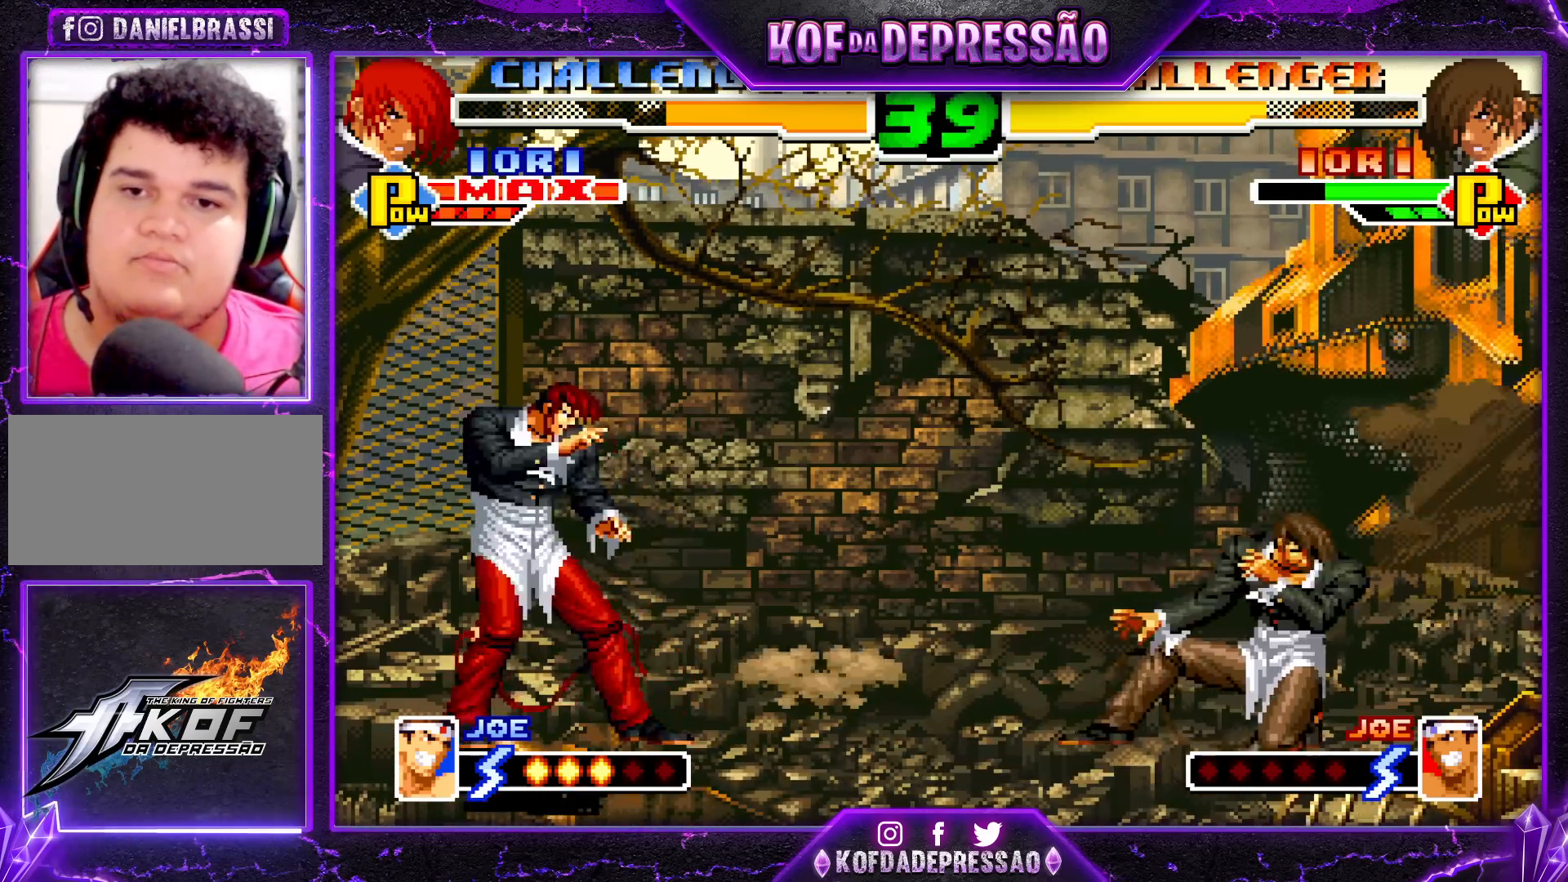
{"buttons": [], "left_stick": "right", "events": [[433, "left_stick", "right"]]}
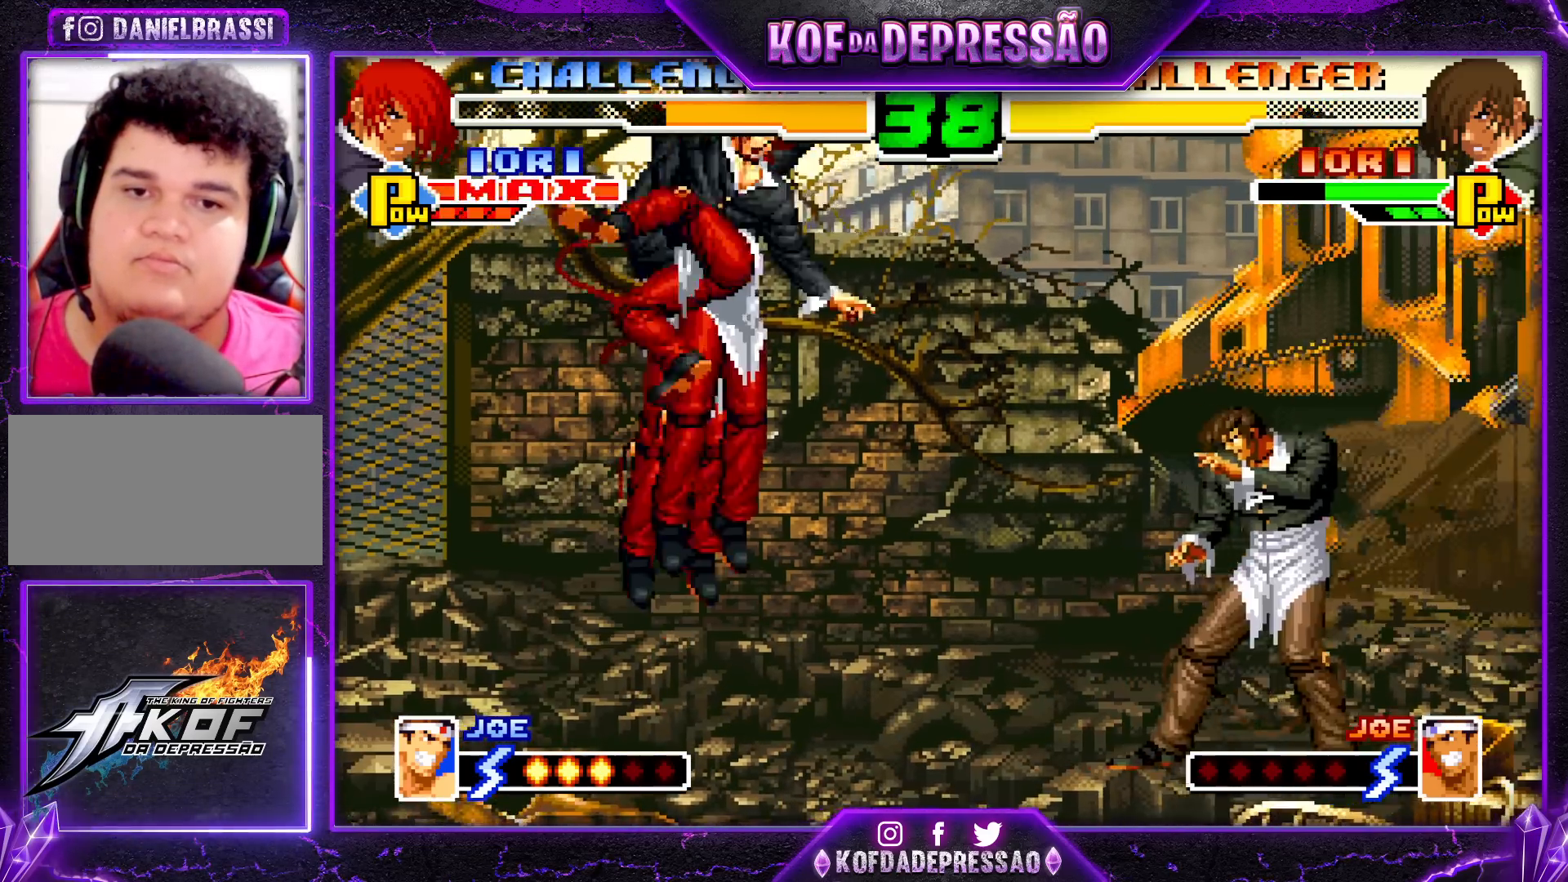
{"buttons": [], "left_stick": "down", "events": [[133, "left_stick", "down-right"], [233, "left_stick", "right"], [267, "TRIANGLE", "down"], [350, "left_stick", "down"], [367, "TRIANGLE", "up"]]}
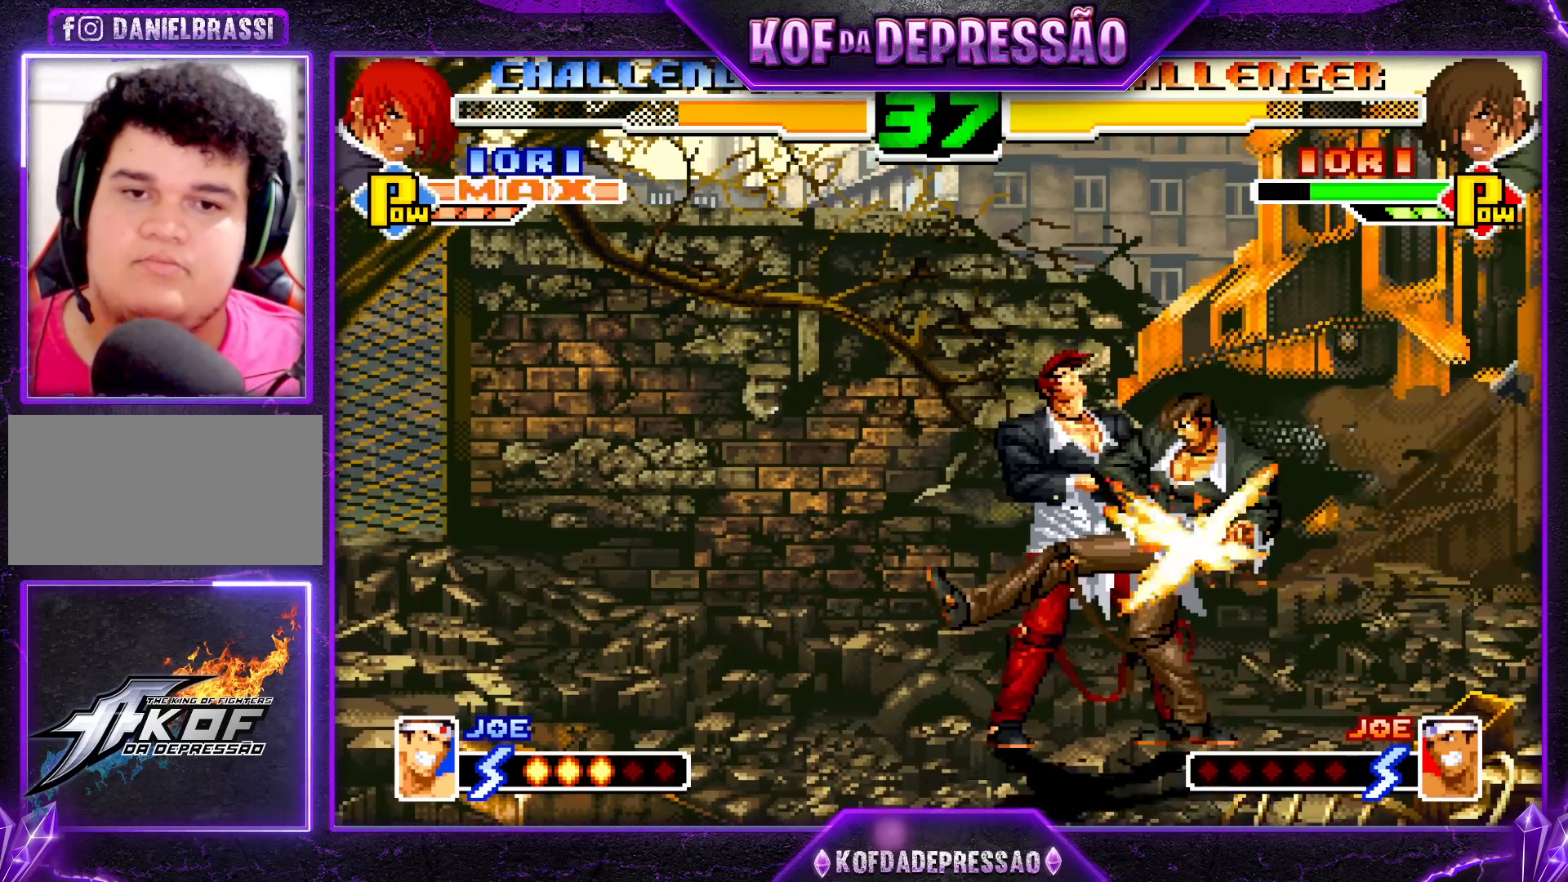
{"buttons": ["SQUARE"], "left_stick": "right", "events": [[100, "SQUARE", "down"], [200, "SQUARE", "up"], [300, "left_stick", "down-right"], [400, "SQUARE", "down"], [400, "left_stick", "right"]]}
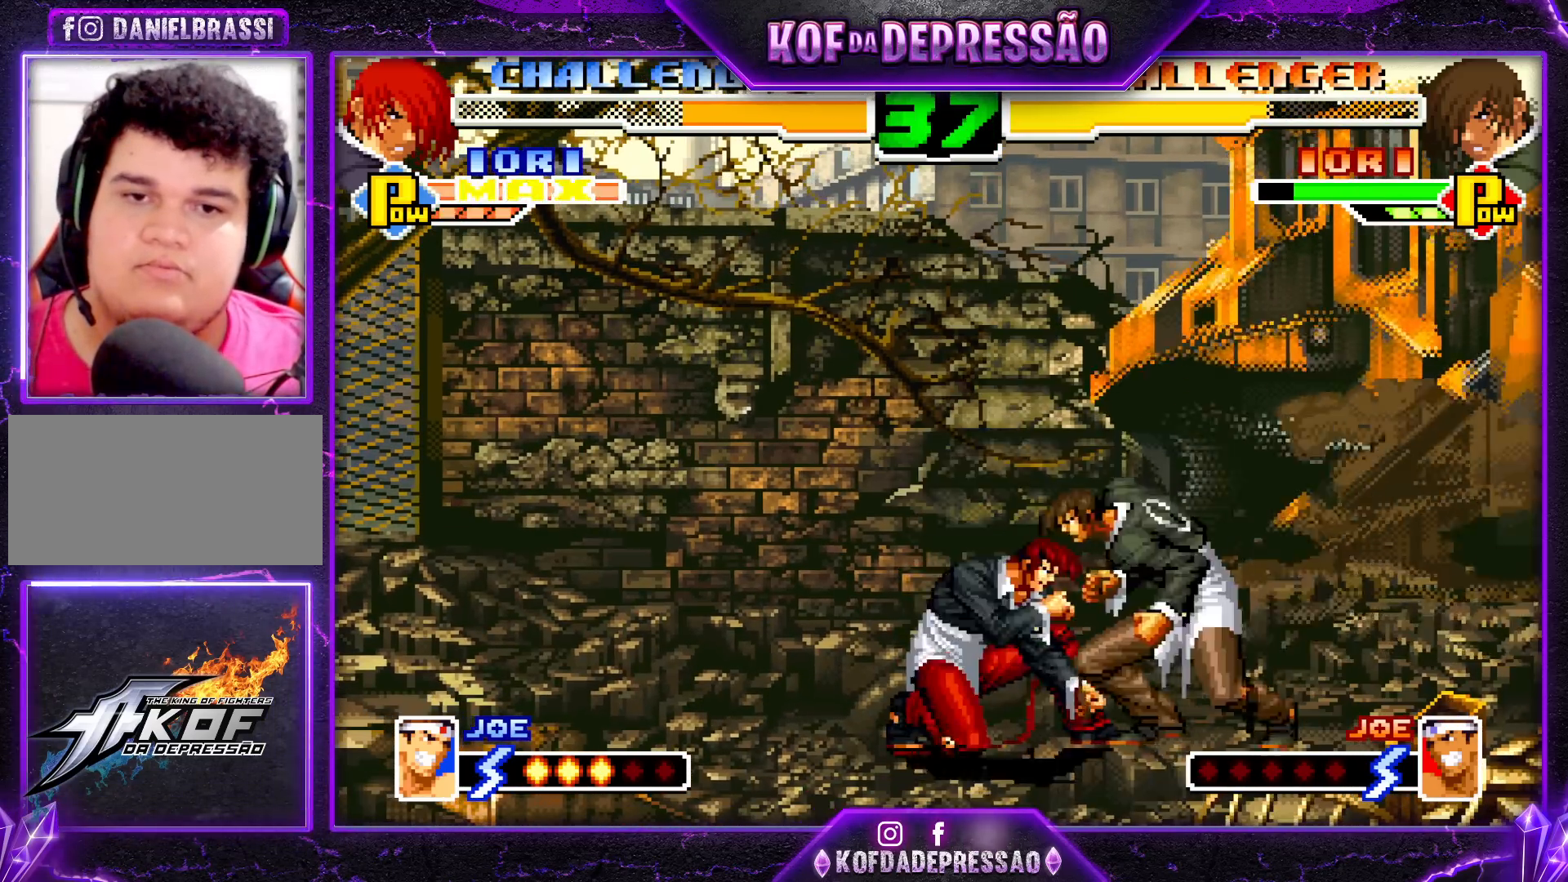
{"buttons": ["SQUARE"], "left_stick": "right", "events": [[200, "SQUARE", "up"], [233, "left_stick", "down"], [400, "SQUARE", "down"], [400, "left_stick", "right"]]}
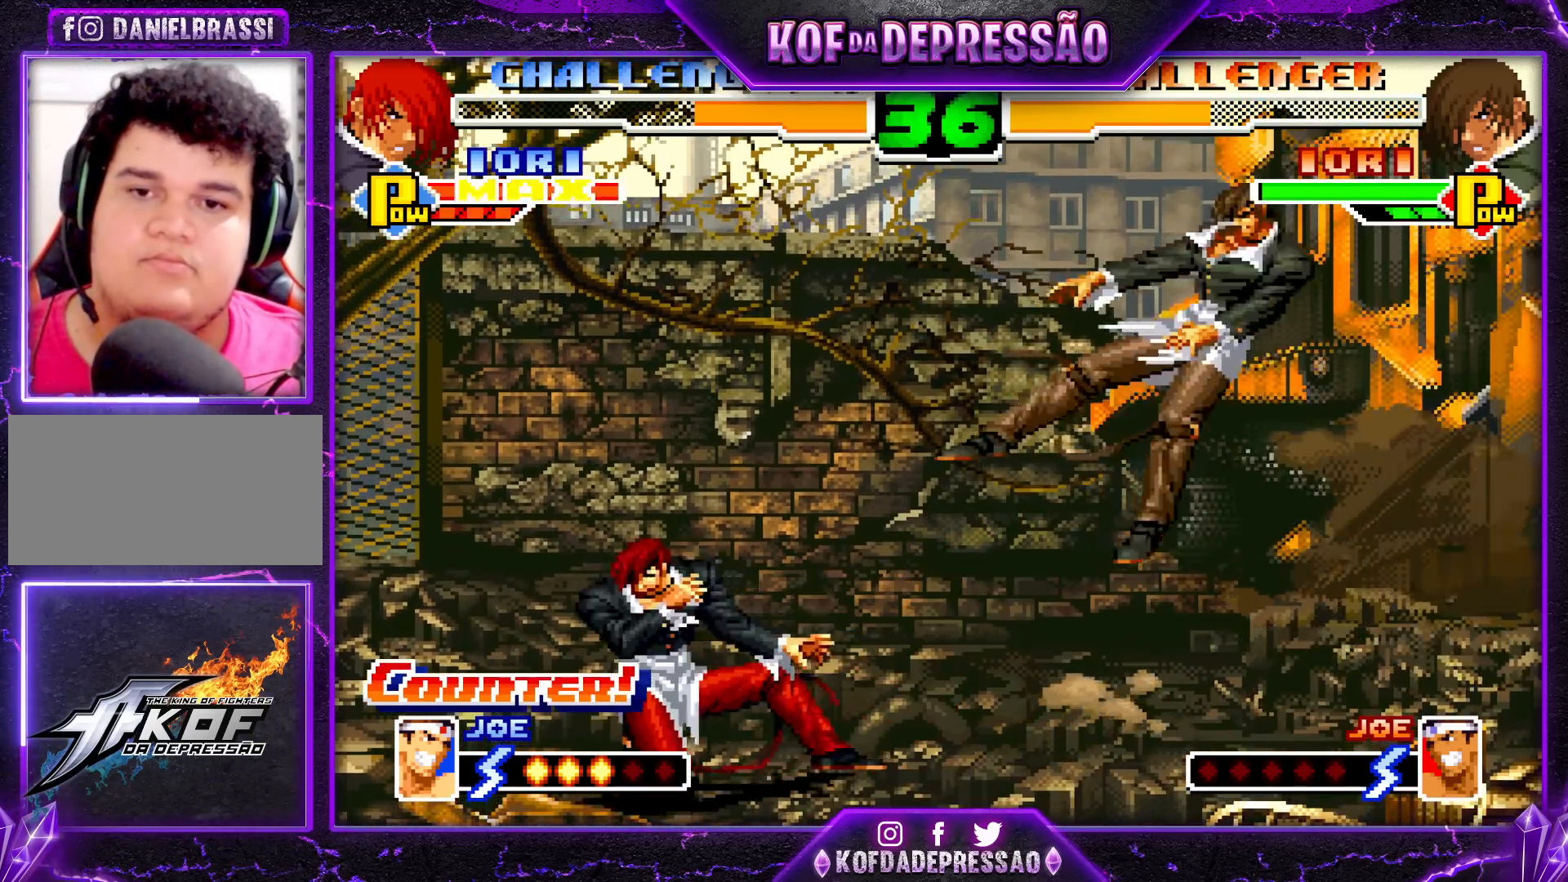
{"buttons": [], "left_stick": "left", "events": [[17, "SQUARE", "up"], [17, "left_stick", "center"], [217, "SQUARE", "down"], [217, "TRIANGLE", "down"], [283, "SQUARE", "up"], [300, "TRIANGLE", "up"], [483, "left_stick", "left"]]}
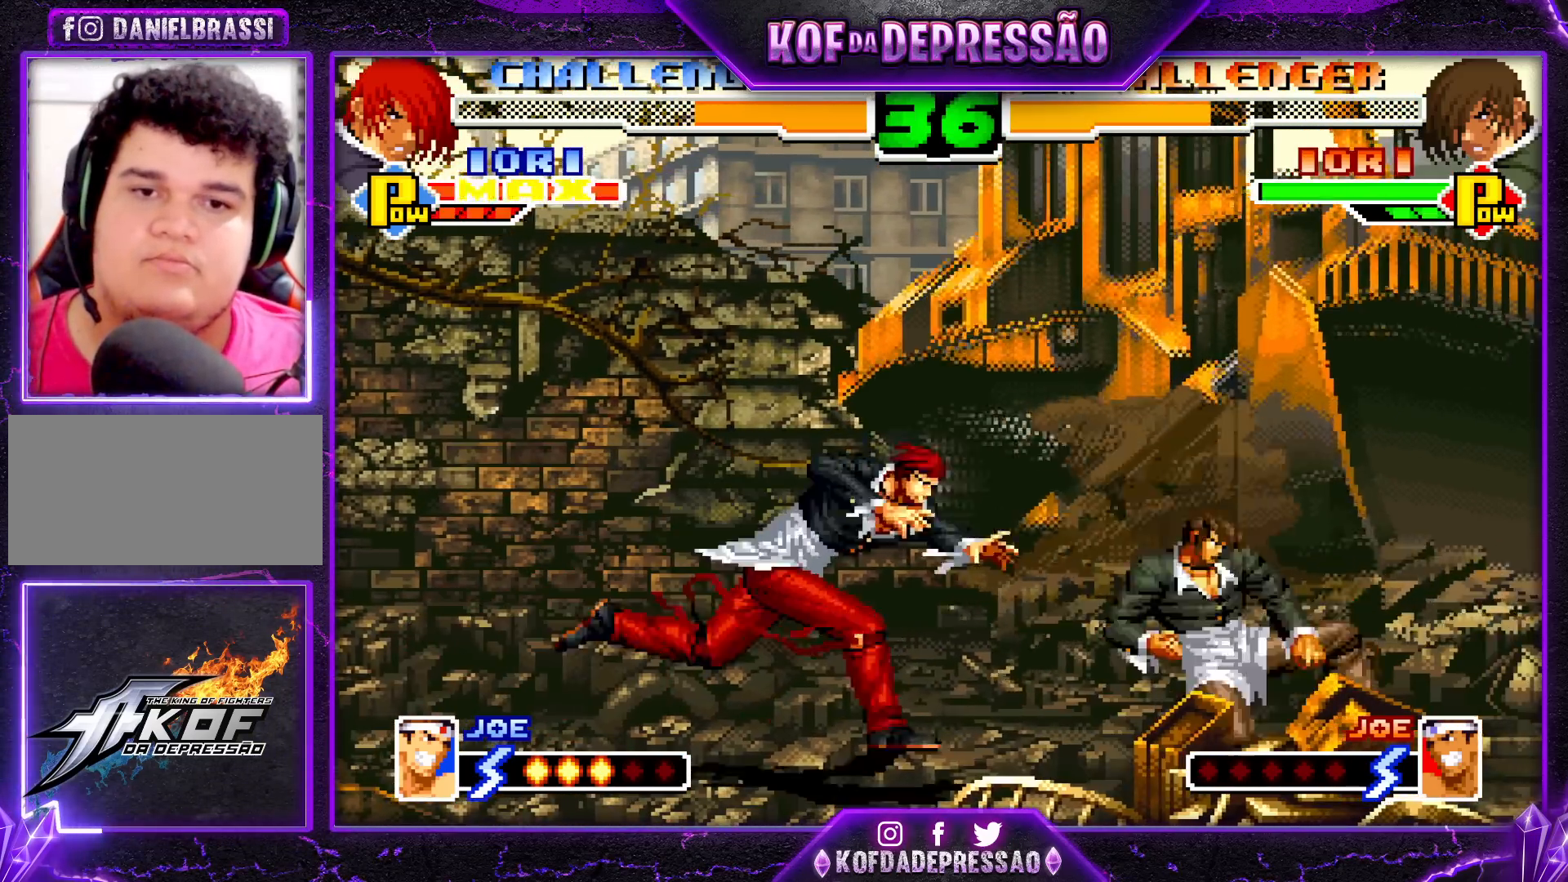
{"buttons": [], "left_stick": "down-right", "events": [[50, "left_stick", "down"], [117, "R1", "down"], [117, "left_stick", "left"], [200, "R1", "up"], [217, "left_stick", "down-right"], [367, "CROSS", "down"], [433, "CROSS", "up"]]}
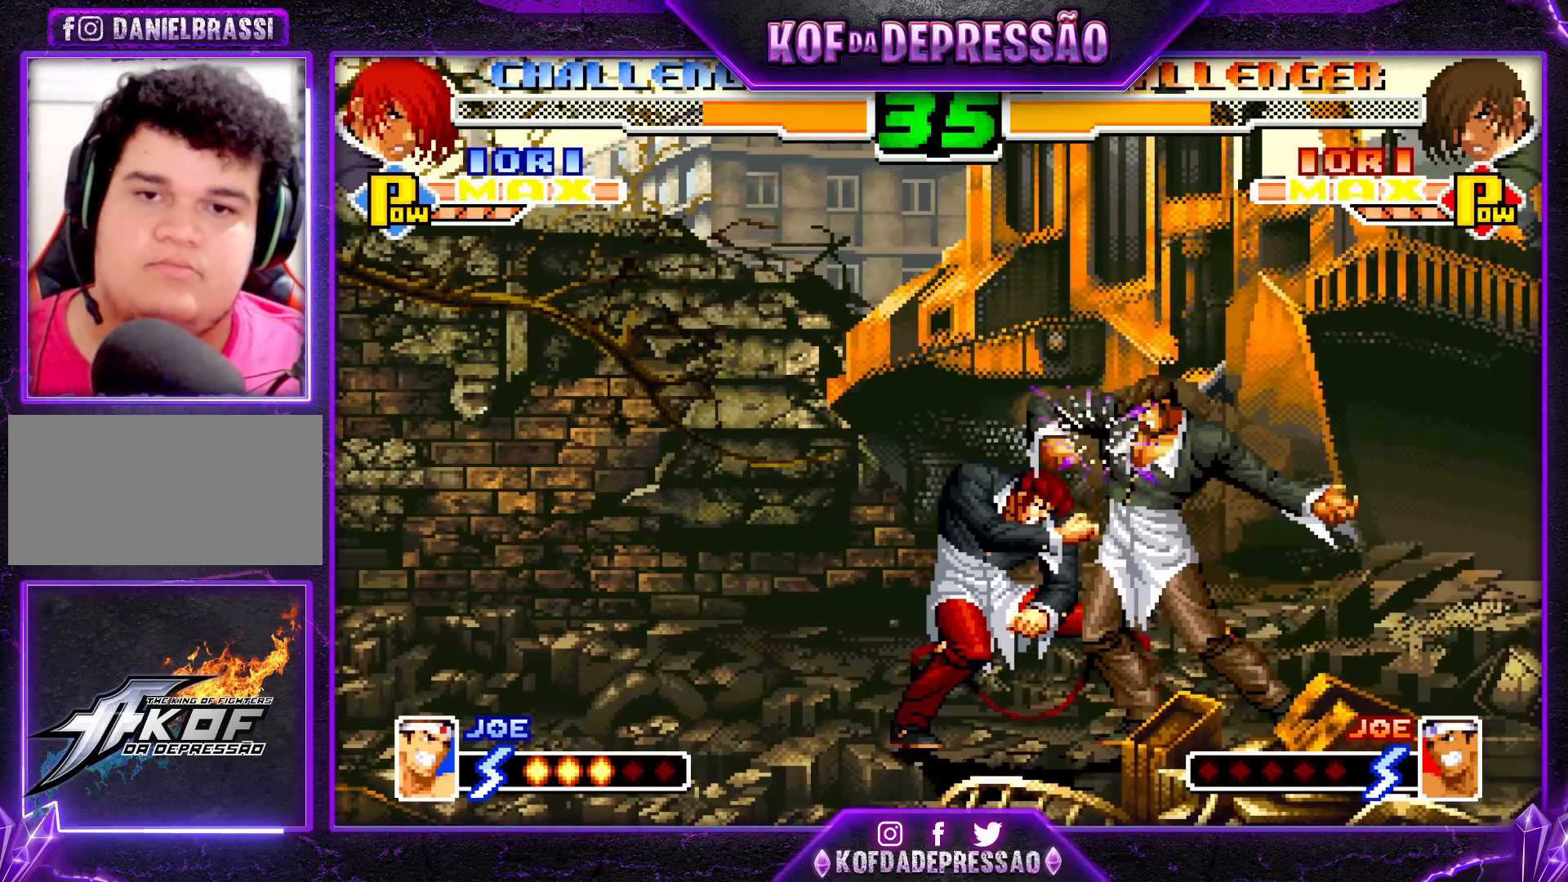
{"buttons": [], "left_stick": "down-right", "events": [[83, "CROSS", "down"], [183, "CROSS", "up"]]}
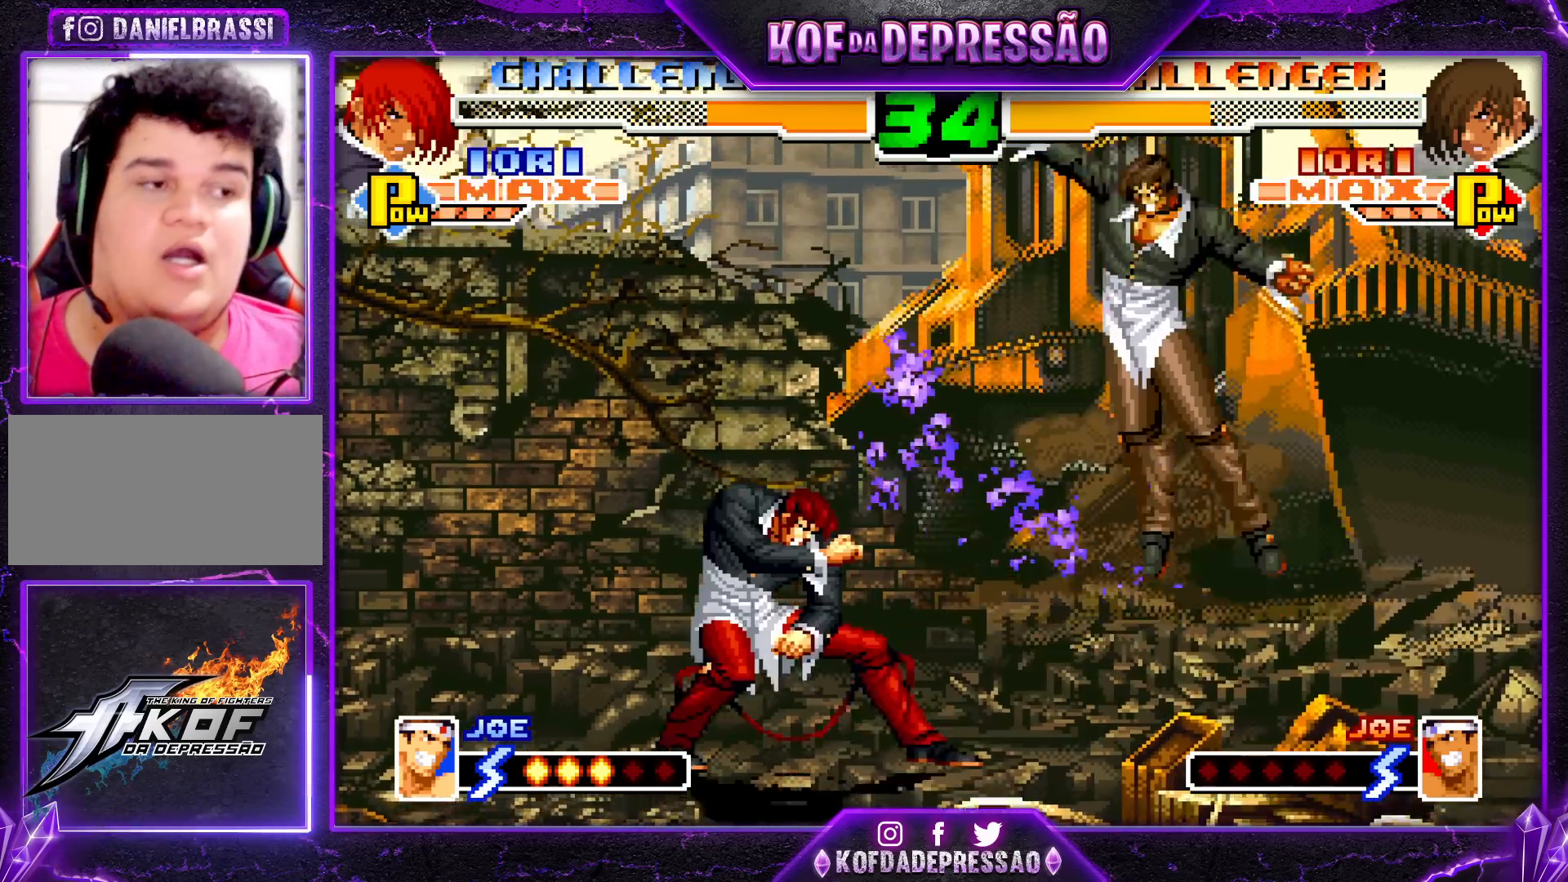
{"buttons": [], "left_stick": "right", "events": [[317, "left_stick", "right"]]}
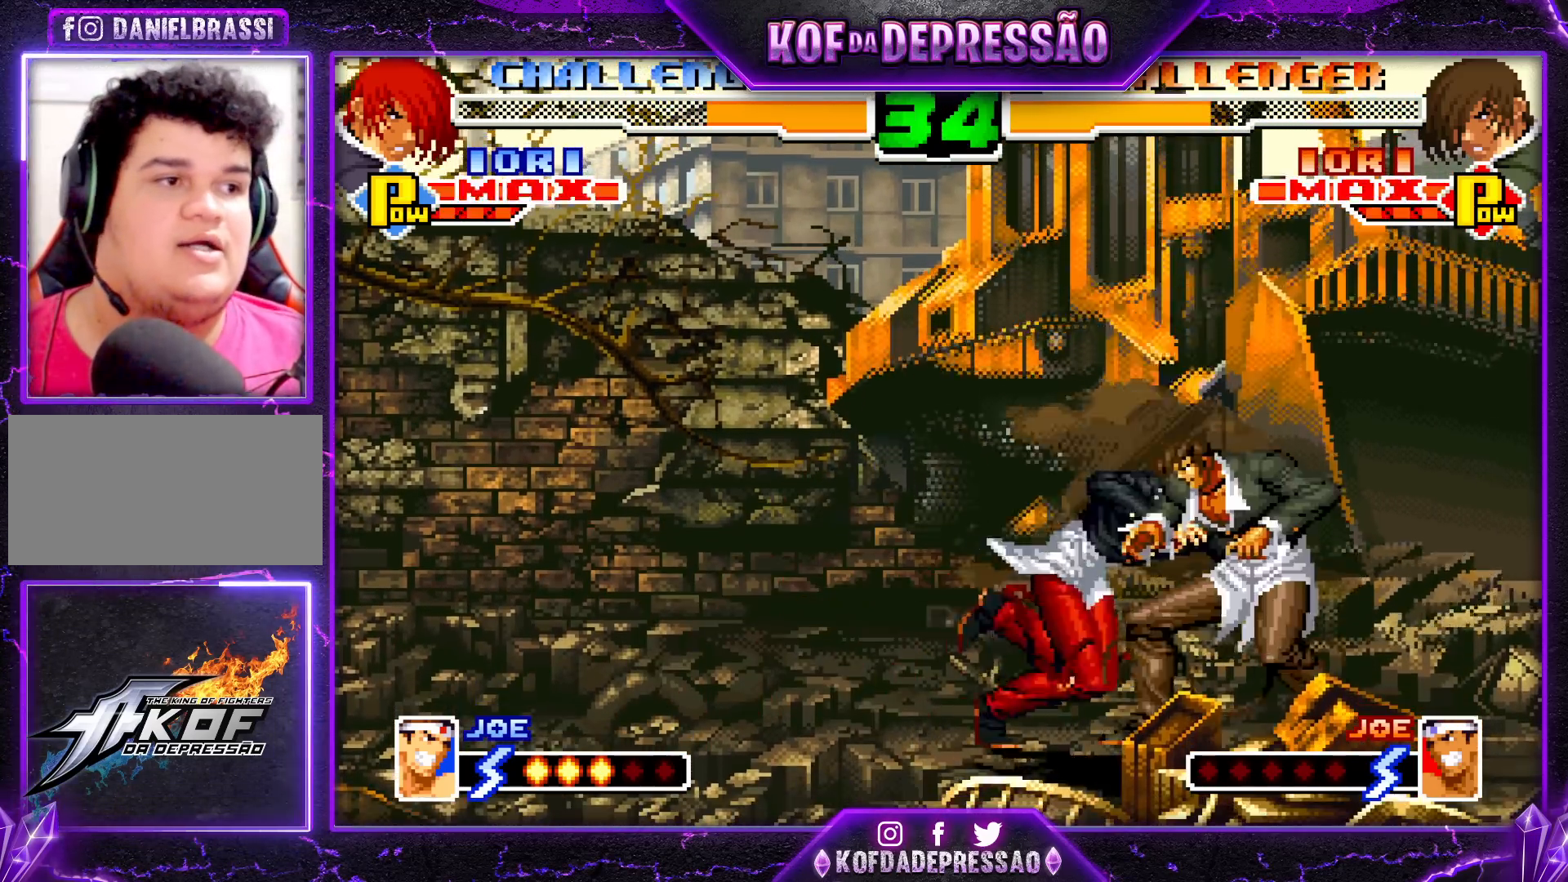
{"buttons": [], "left_stick": "right", "events": []}
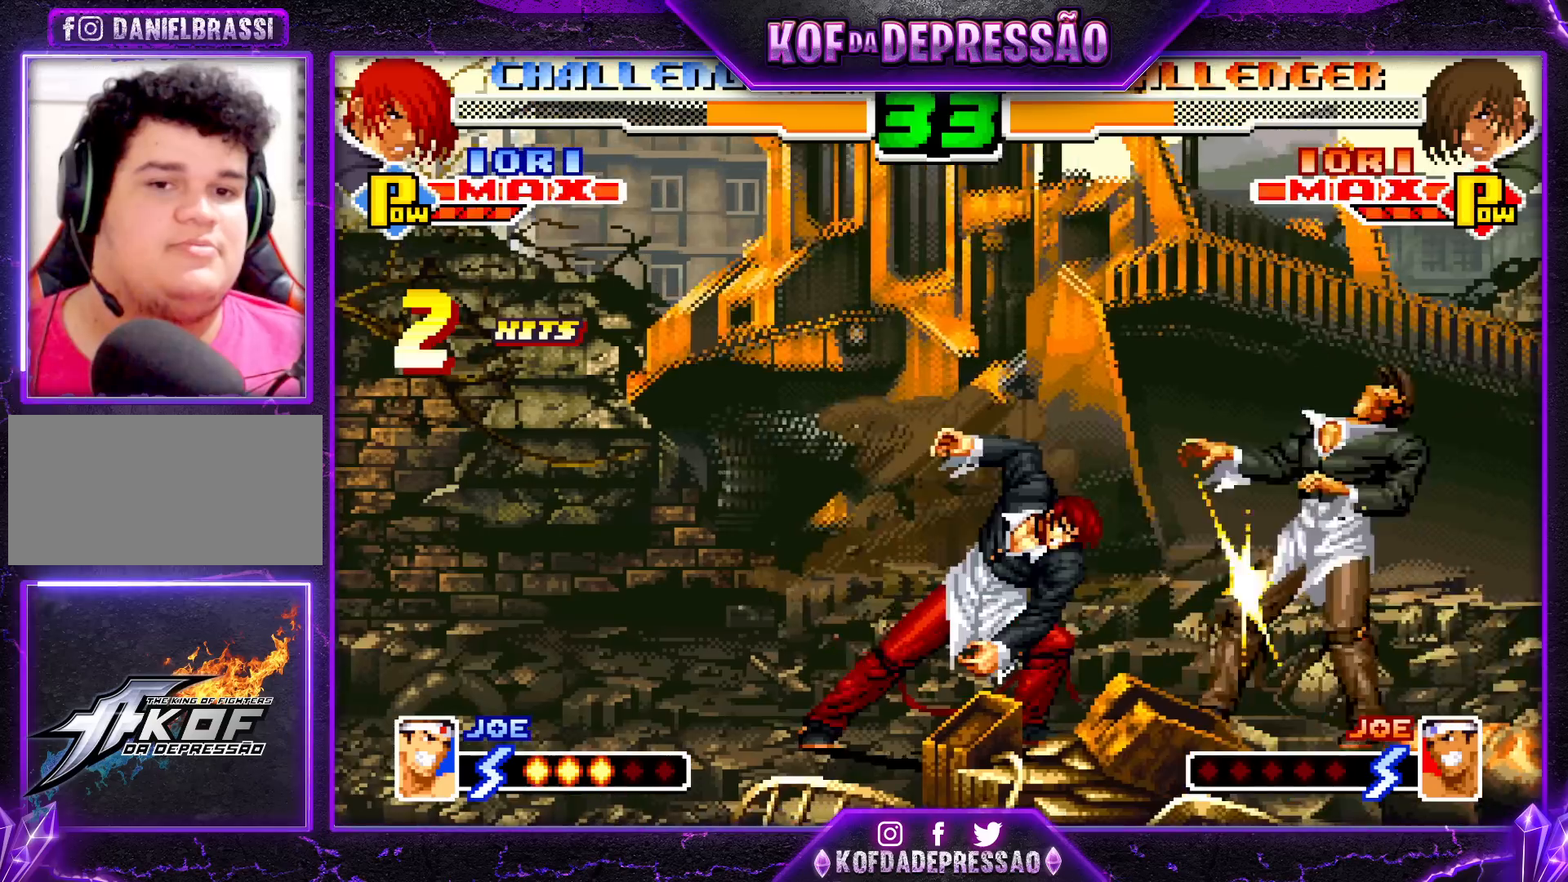
{"buttons": [], "left_stick": "right", "events": []}
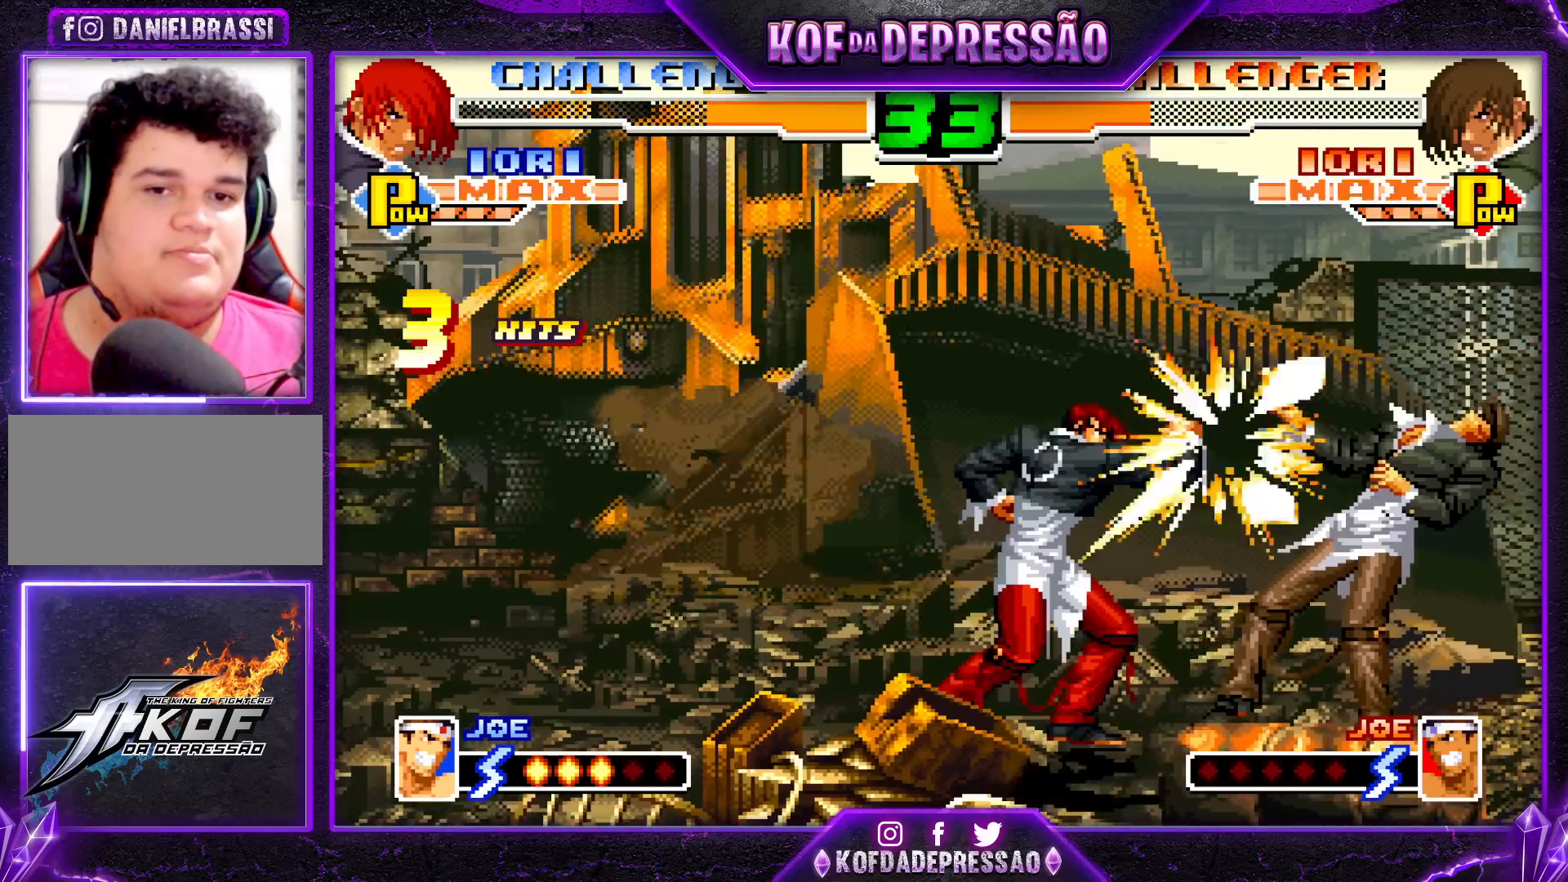
{"buttons": [], "left_stick": "right", "events": []}
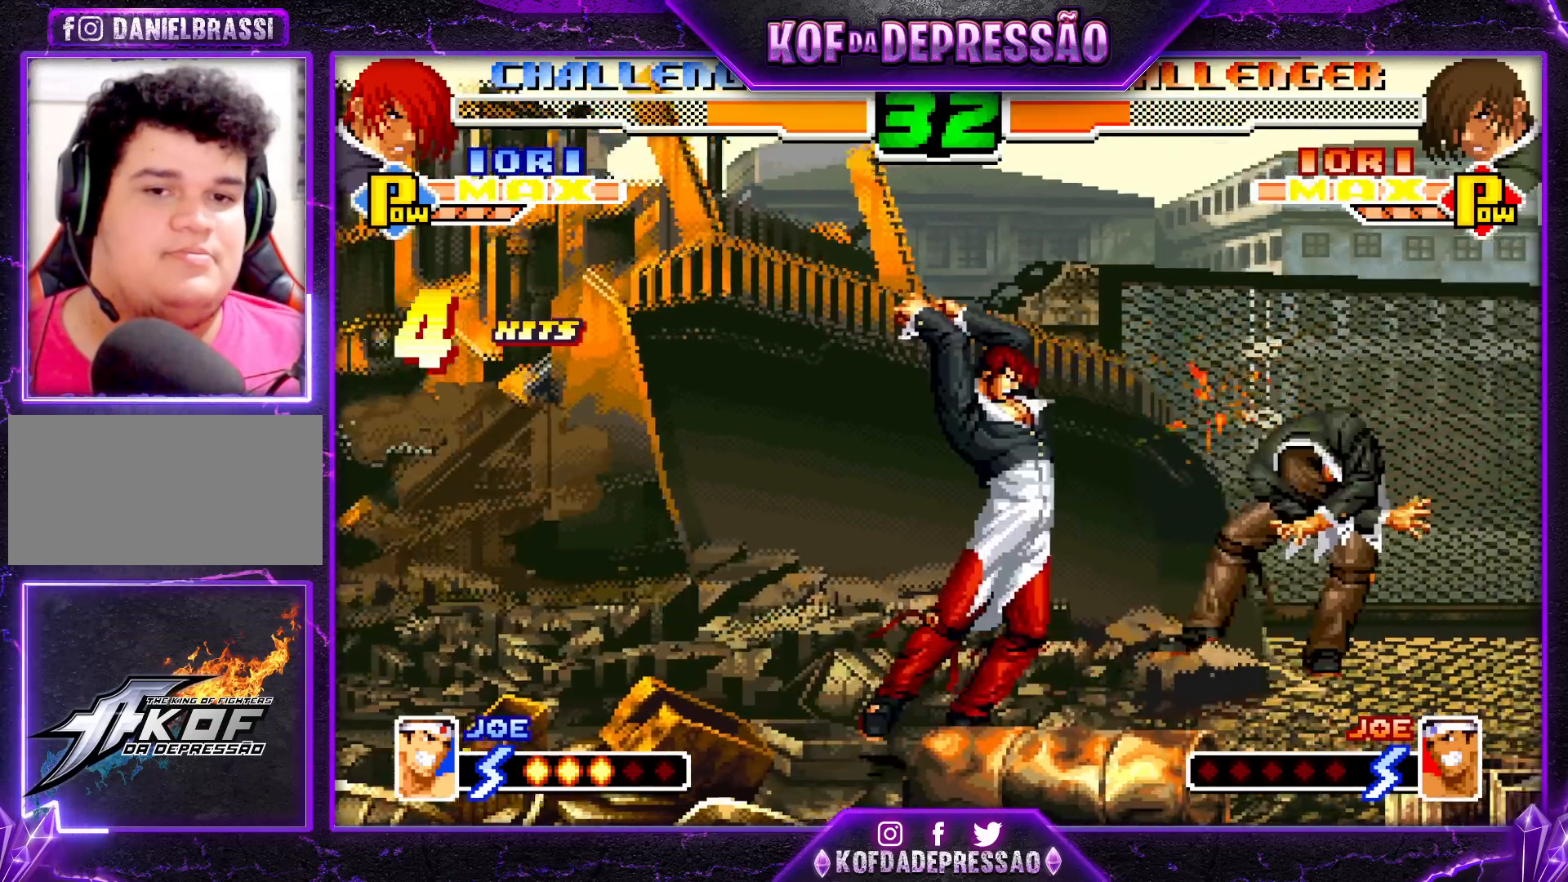
{"buttons": ["SQUARE", "TRIANGLE"], "left_stick": "right", "events": [[283, "SQUARE", "down"], [283, "TRIANGLE", "down"], [350, "SQUARE", "up"], [350, "TRIANGLE", "up"], [450, "SQUARE", "down"], [450, "TRIANGLE", "down"]]}
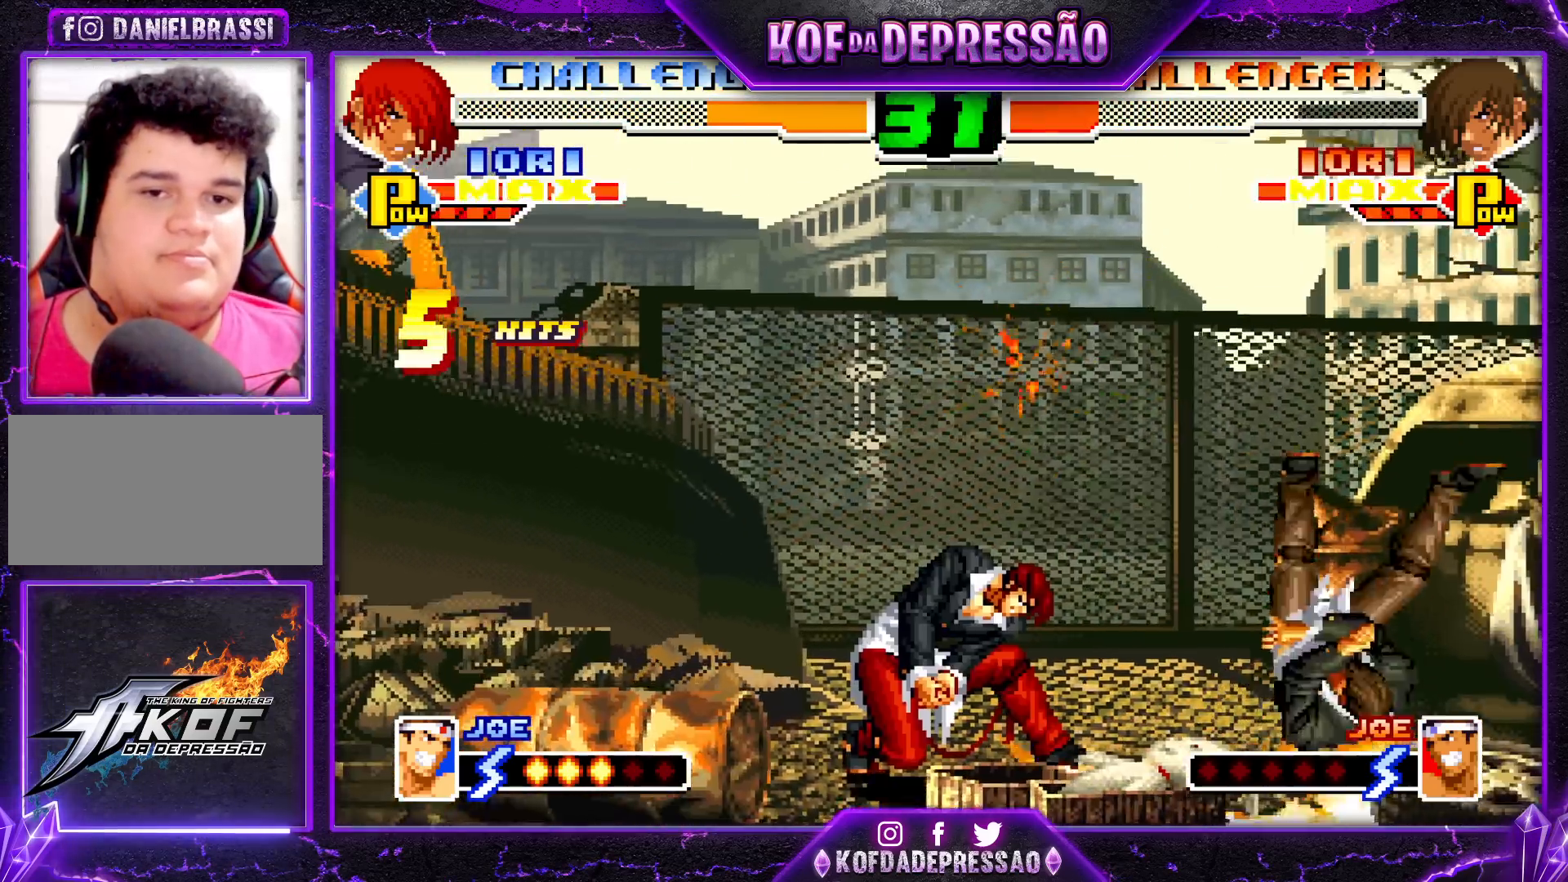
{"buttons": ["SQUARE", "TRIANGLE"], "left_stick": "right", "events": [[17, "SQUARE", "up"], [17, "TRIANGLE", "up"], [117, "SQUARE", "down"], [117, "TRIANGLE", "down"], [183, "SQUARE", "up"], [183, "TRIANGLE", "up"], [250, "SQUARE", "down"], [267, "TRIANGLE", "down"], [367, "CROSS", "down"], [367, "SQUARE", "up"], [367, "TRIANGLE", "up"], [433, "TRIANGLE", "down"], [450, "CROSS", "up"], [450, "SQUARE", "down"]]}
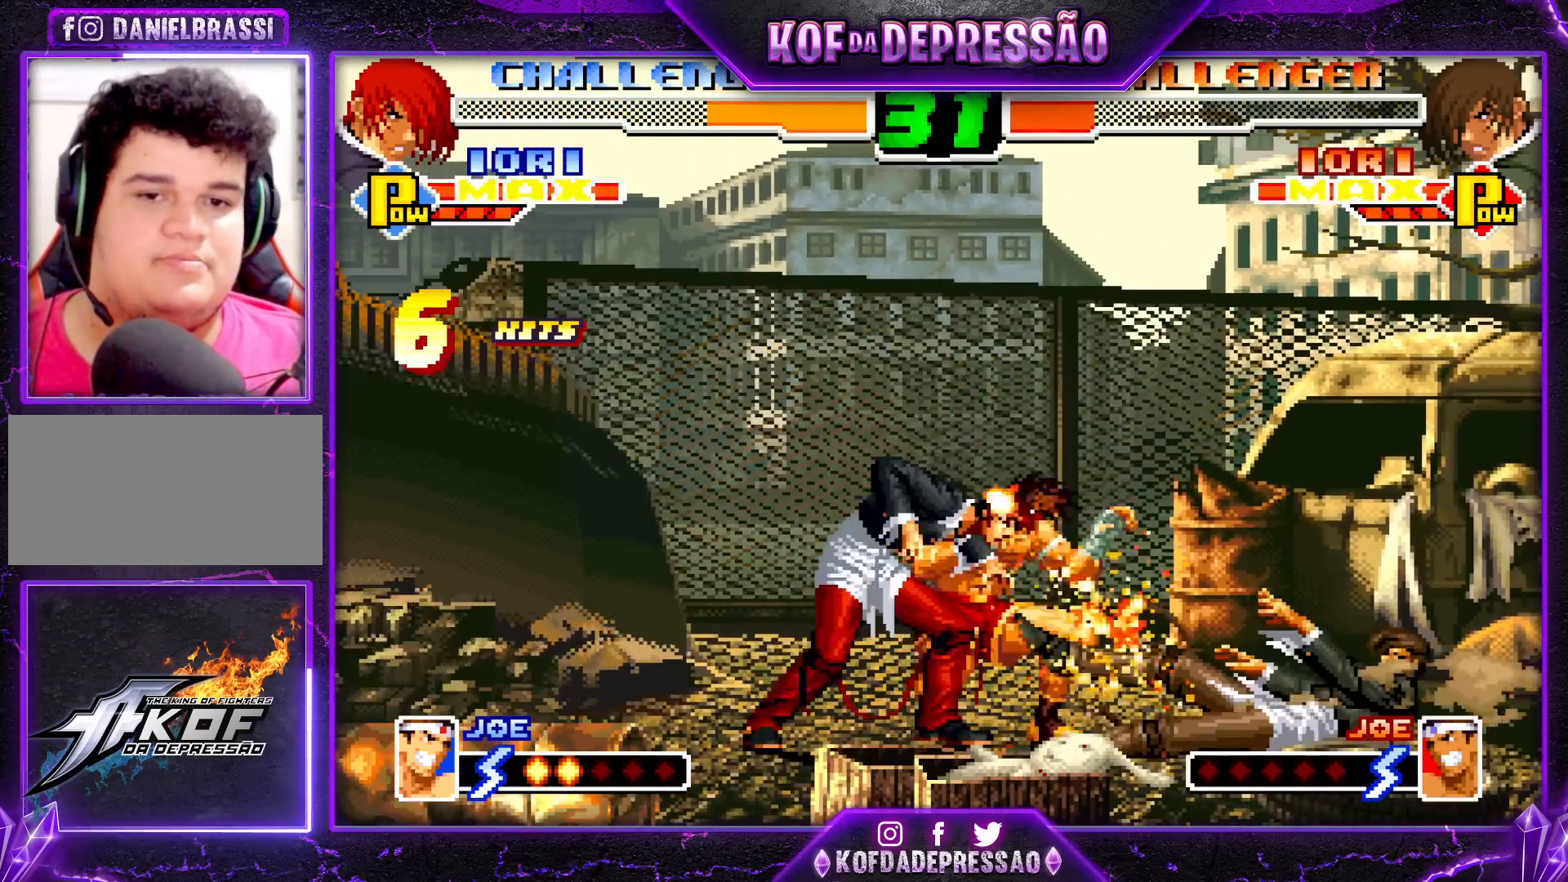
{"buttons": ["CROSS", "TRIANGLE", "R1"], "left_stick": "right", "events": [[17, "CROSS", "down"], [33, "SQUARE", "up"], [33, "TRIANGLE", "up"], [83, "SQUARE", "down"], [83, "TRIANGLE", "down"], [350, "R1", "down"], [483, "SQUARE", "up"]]}
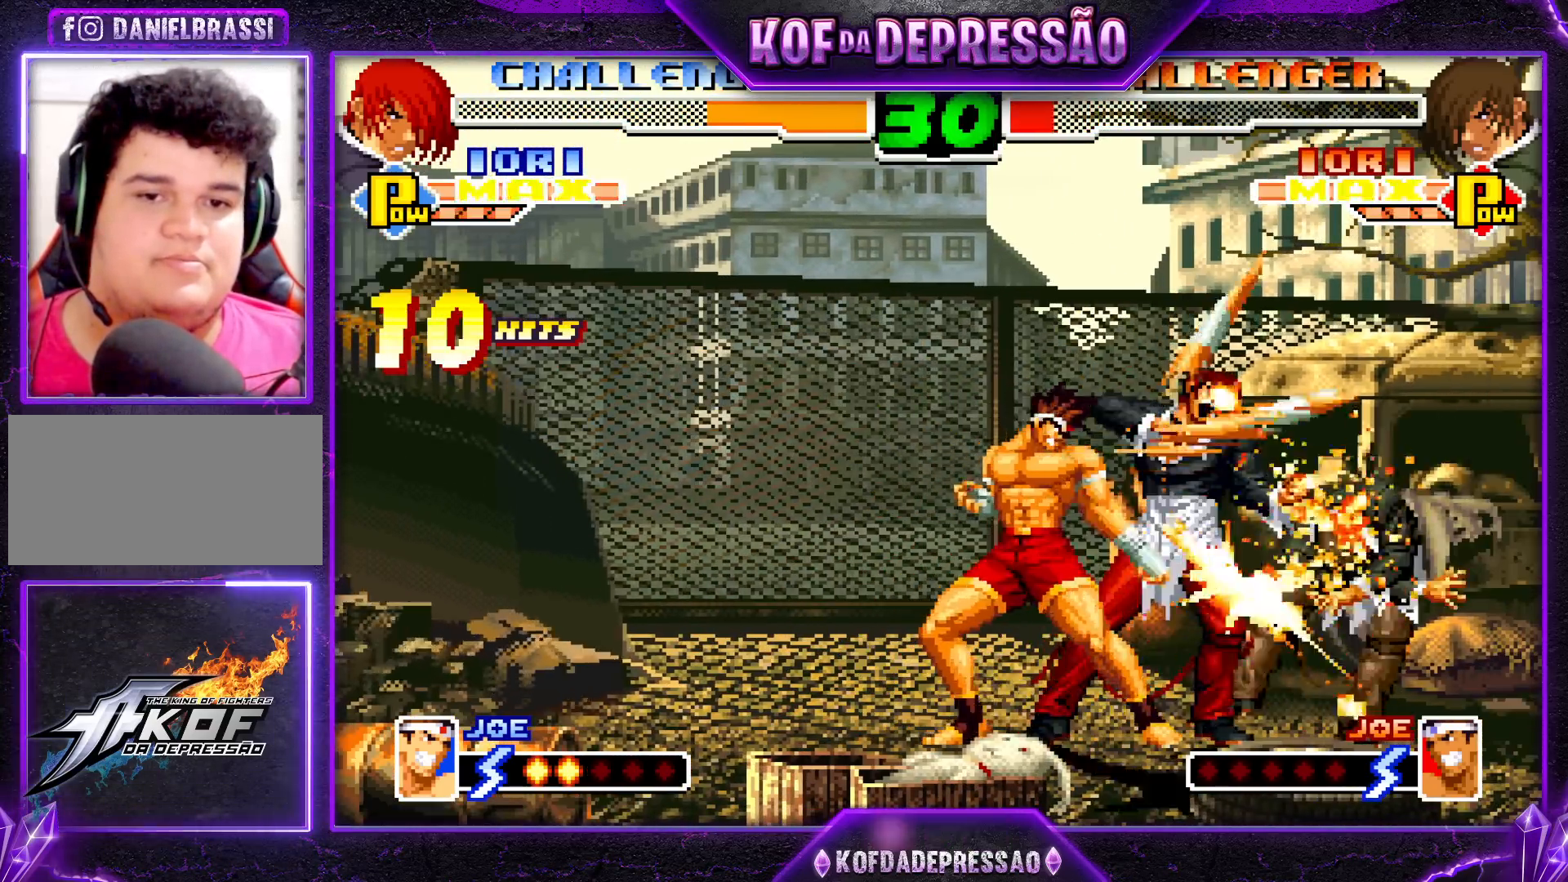
{"buttons": [], "left_stick": "right", "events": [[17, "CROSS", "up"], [50, "TRIANGLE", "up"], [83, "R1", "up"]]}
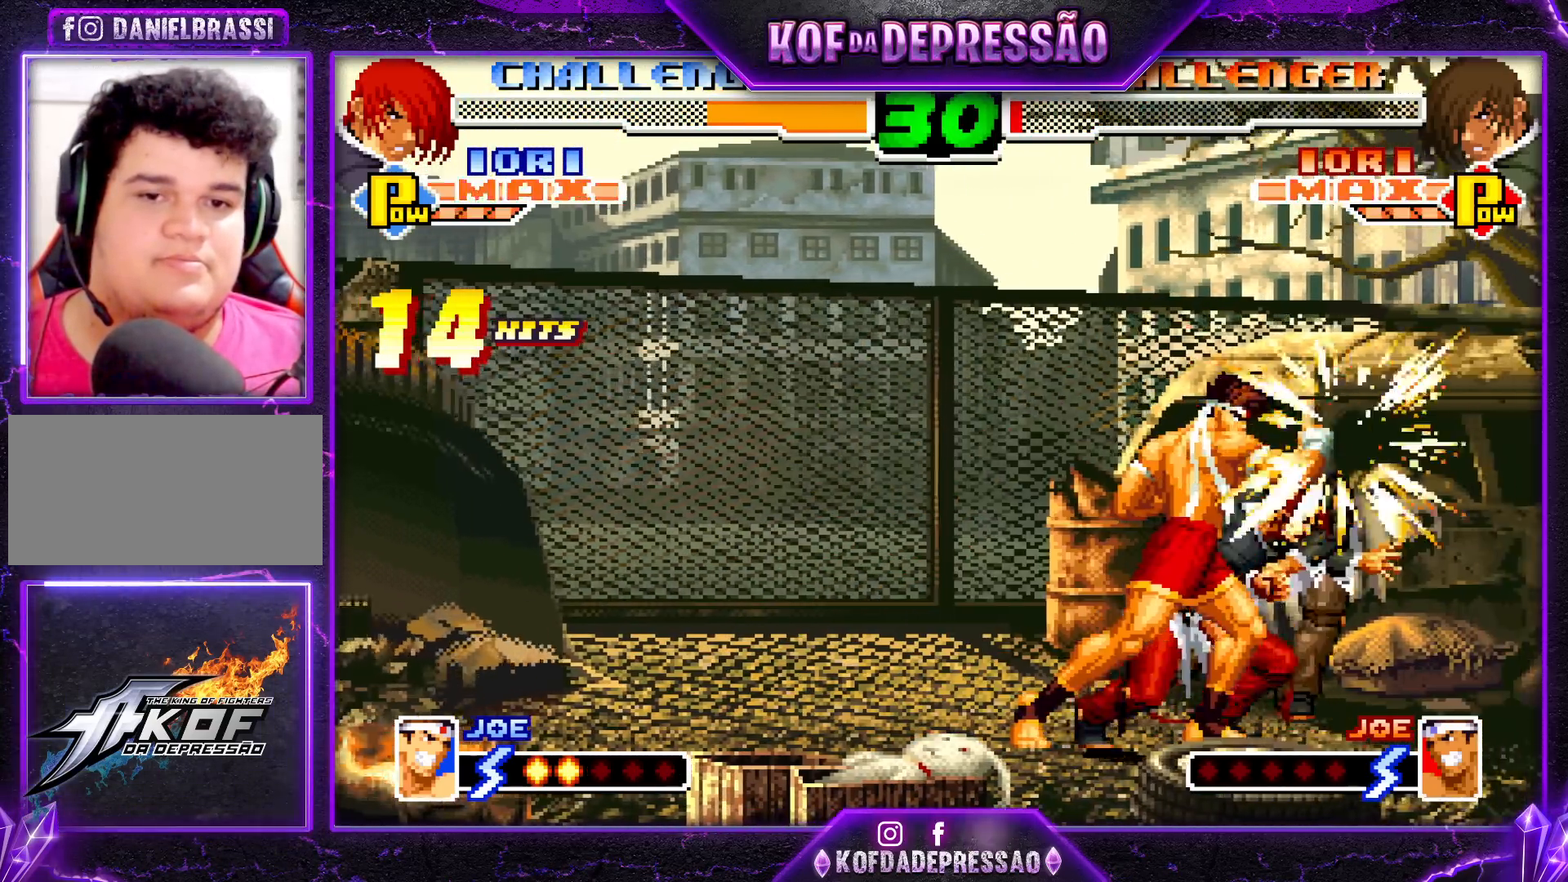
{"buttons": [], "left_stick": "right", "events": []}
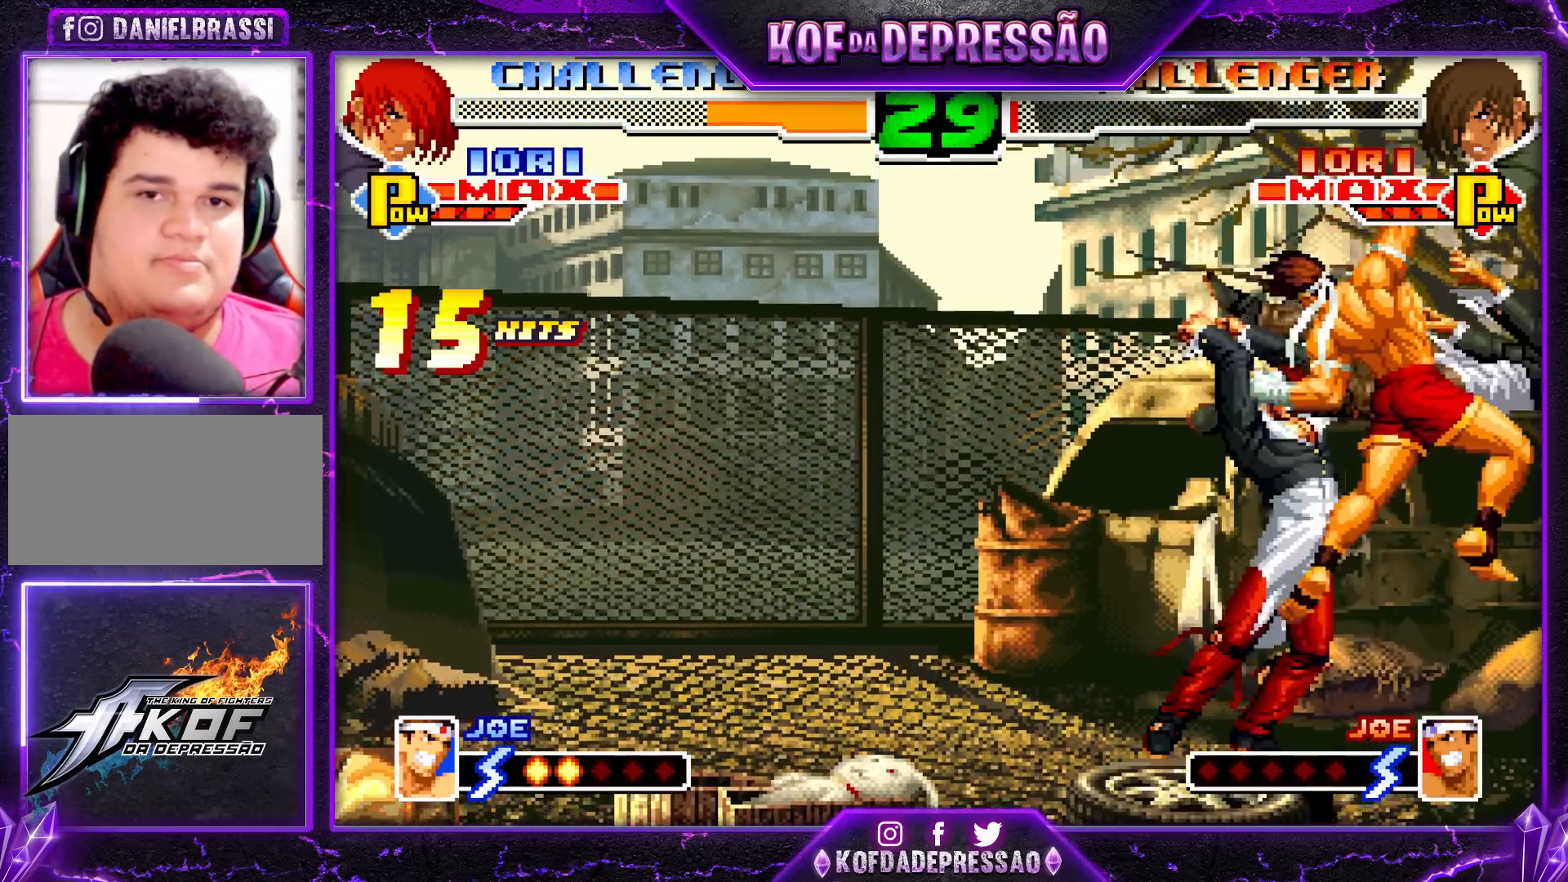
{"buttons": [], "left_stick": "down", "events": [[183, "SQUARE", "down"], [183, "TRIANGLE", "down"], [250, "SQUARE", "up"], [300, "TRIANGLE", "up"], [350, "left_stick", "down"], [417, "left_stick", "left"], [500, "left_stick", "down"]]}
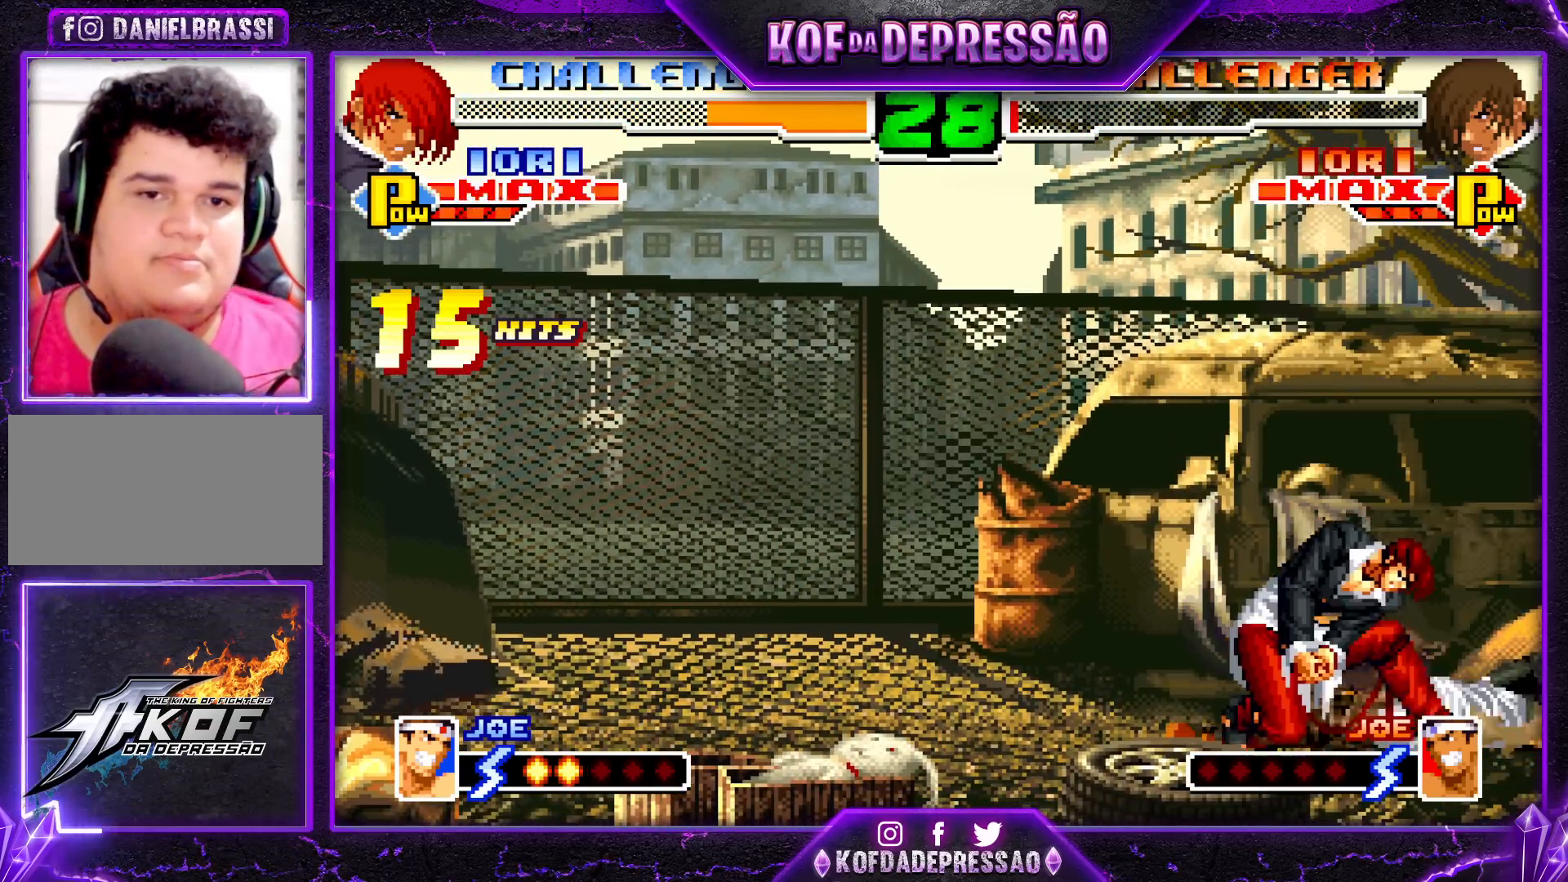
{"buttons": [], "left_stick": "down", "events": [[50, "left_stick", "right"], [83, "R1", "down"], [83, "SQUARE", "down"], [183, "left_stick", "center"], [250, "R1", "up"], [283, "SQUARE", "up"], [283, "left_stick", "down"], [383, "left_stick", "left"], [467, "left_stick", "down"]]}
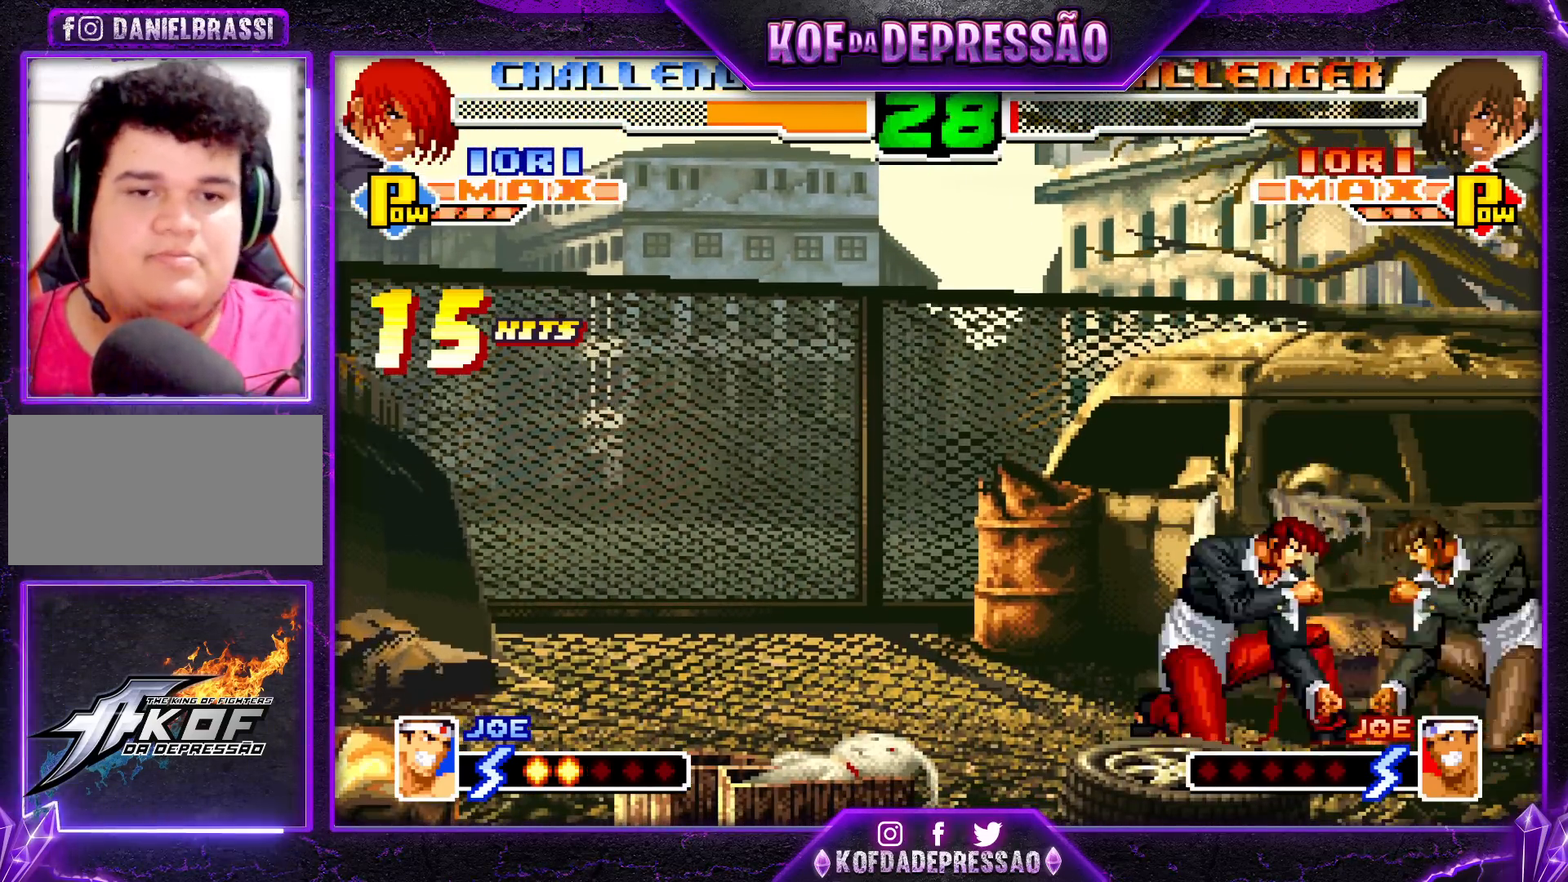
{"buttons": [], "left_stick": "center", "events": [[33, "left_stick", "right"], [50, "R1", "down"], [50, "SQUARE", "down"], [183, "left_stick", "center"], [350, "SQUARE", "up"], [383, "R1", "up"]]}